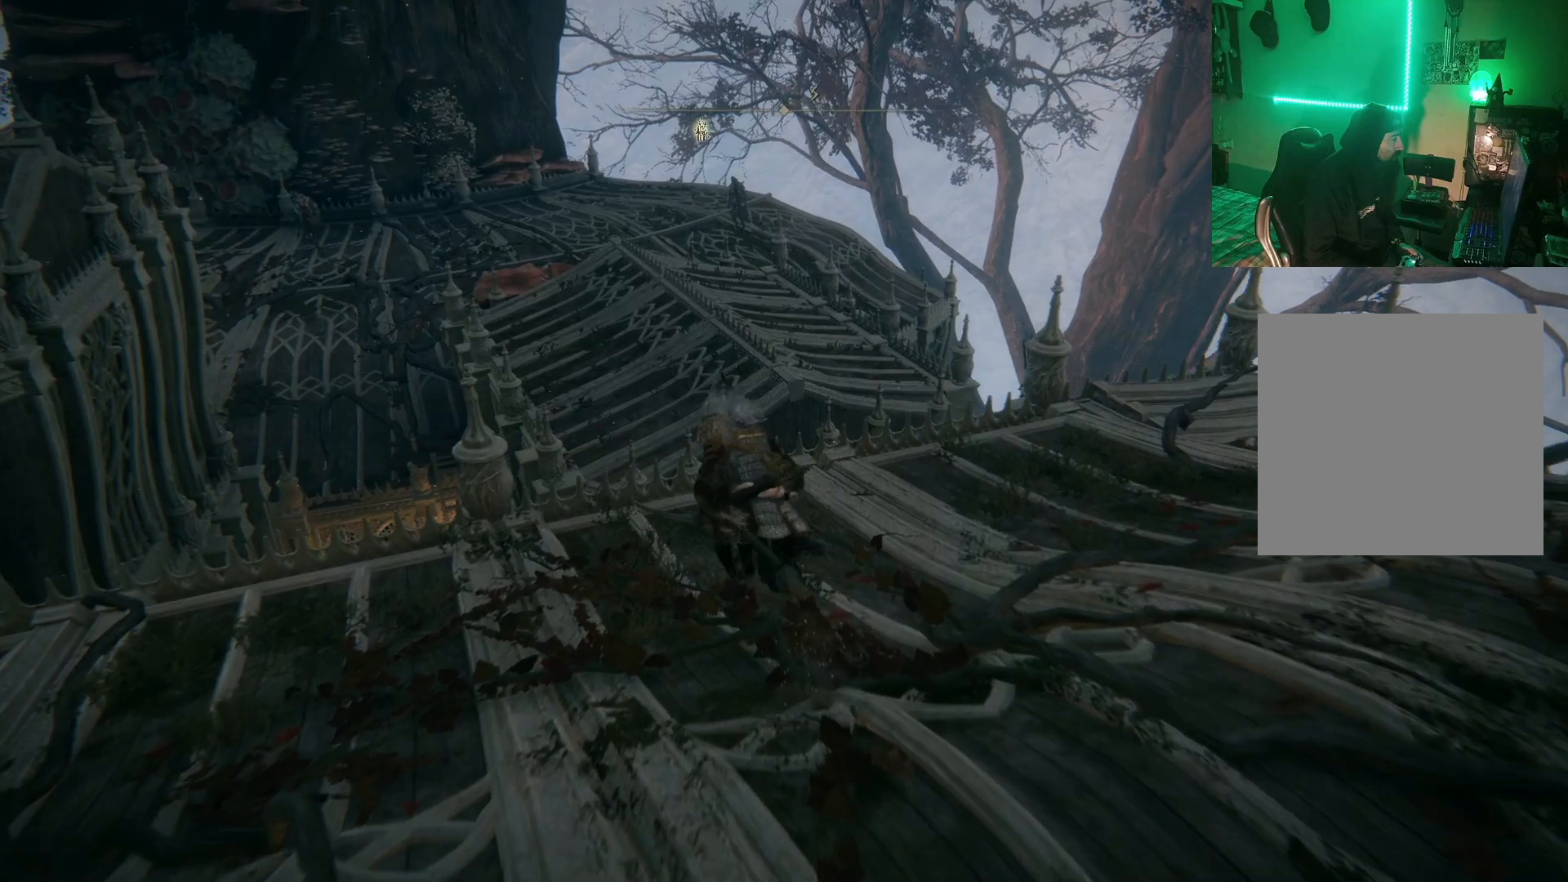
Gameplay with a controller (Xbox layout); each line is a JSON object with the inputs held at the frame after it. "events" lists button and stick changes between this image and that frame as [ms after this image, input, new state], when the widget could be followed in between.
{"buttons": ["A", "B"], "left_stick": "up", "right_stick": "center", "events": [[367, "A", "down"]]}
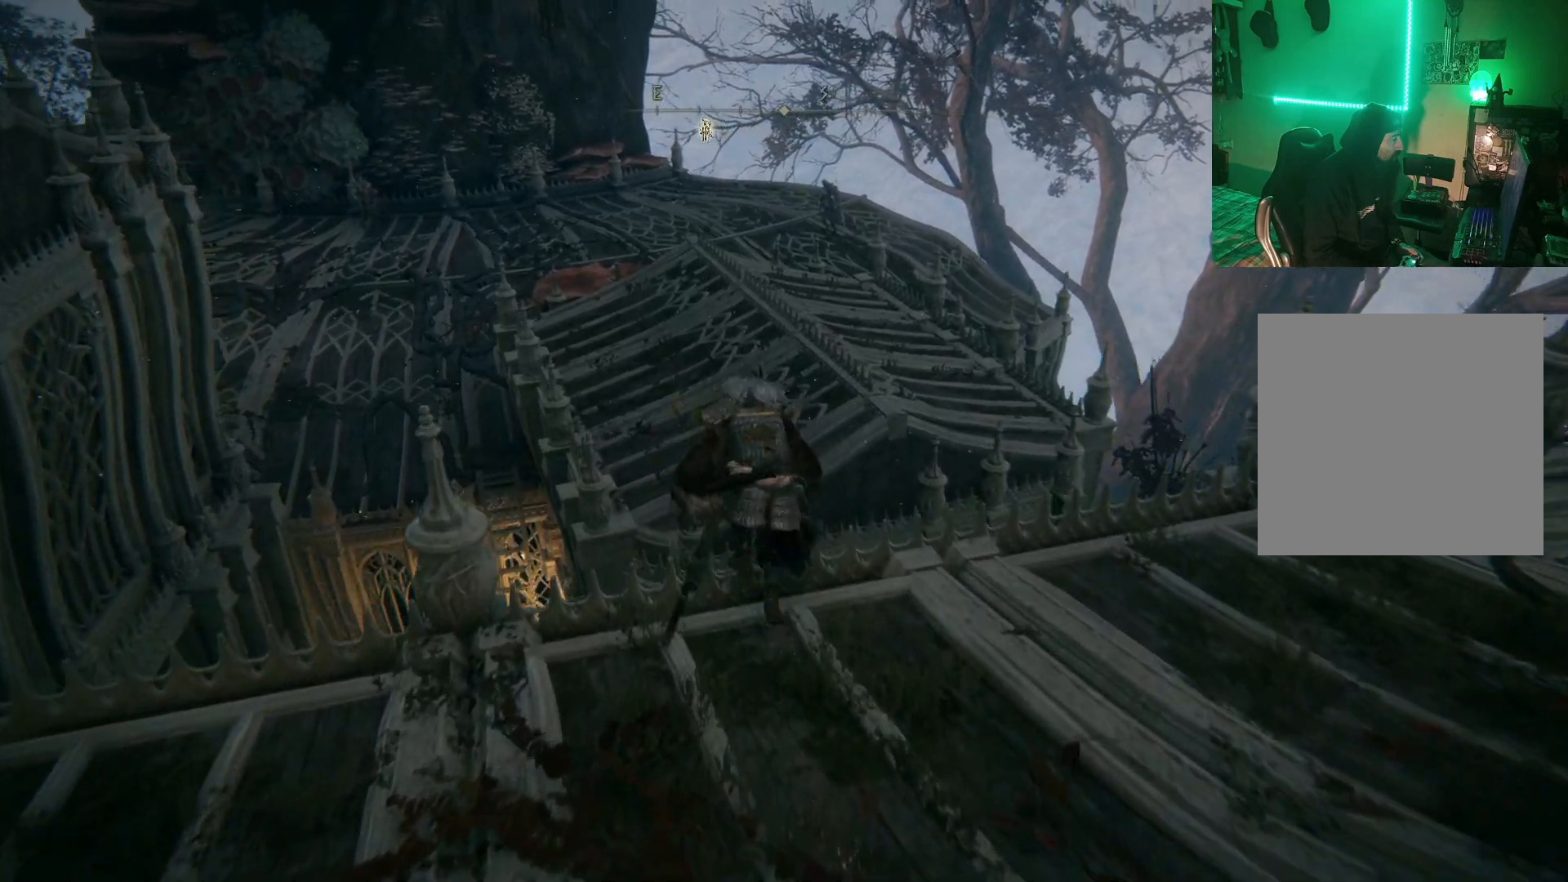
{"buttons": ["B"], "left_stick": "up", "right_stick": "center", "events": [[333, "A", "up"]]}
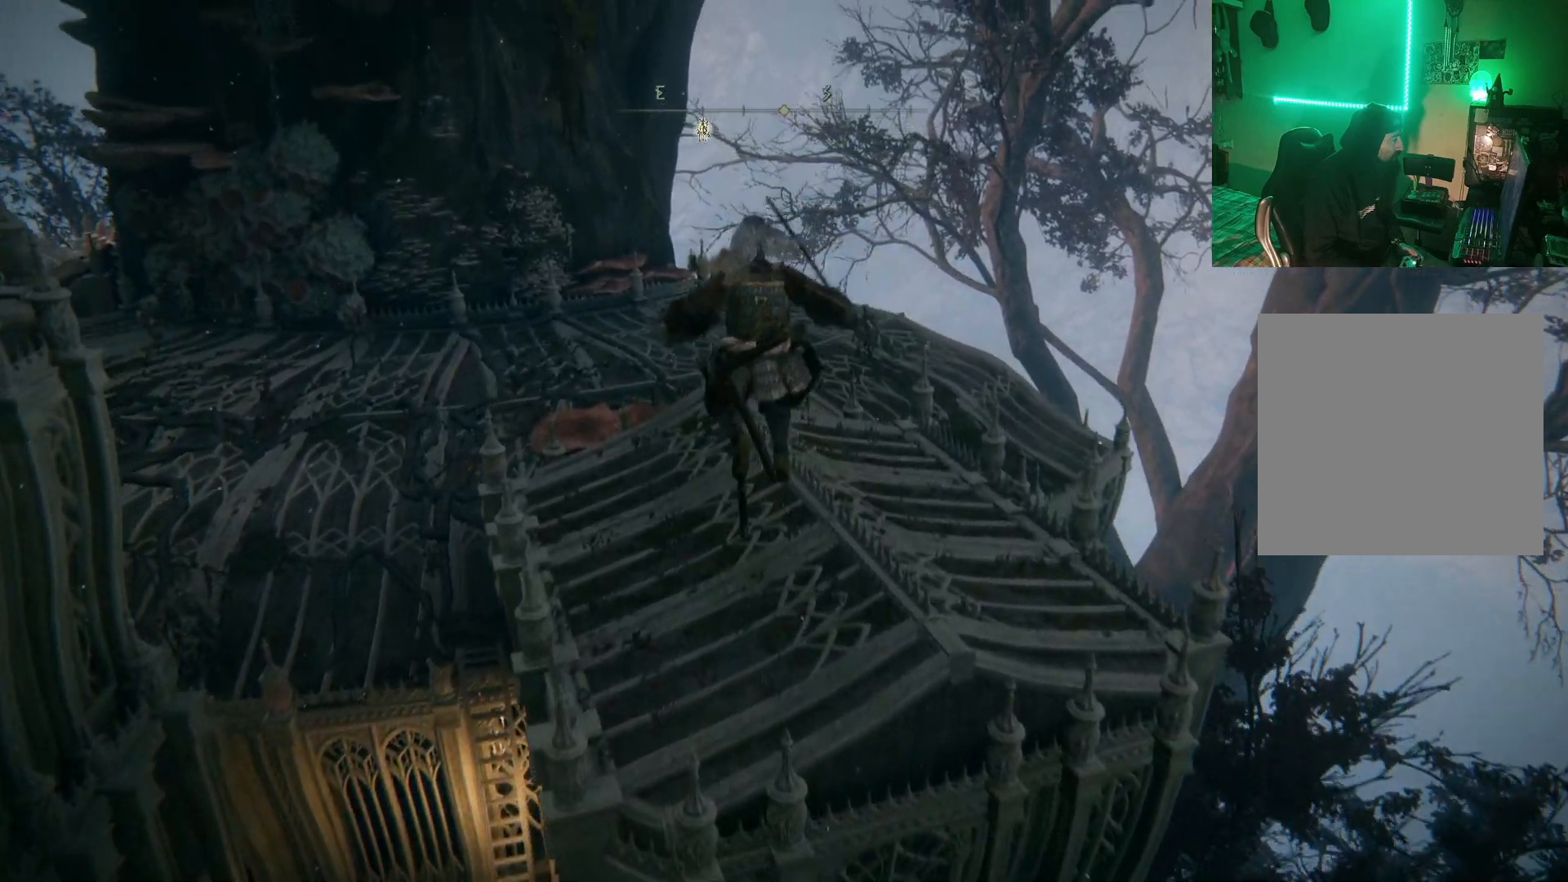
{"buttons": ["B", "L2"], "left_stick": "up", "right_stick": "center", "events": [[333, "L2", "down"]]}
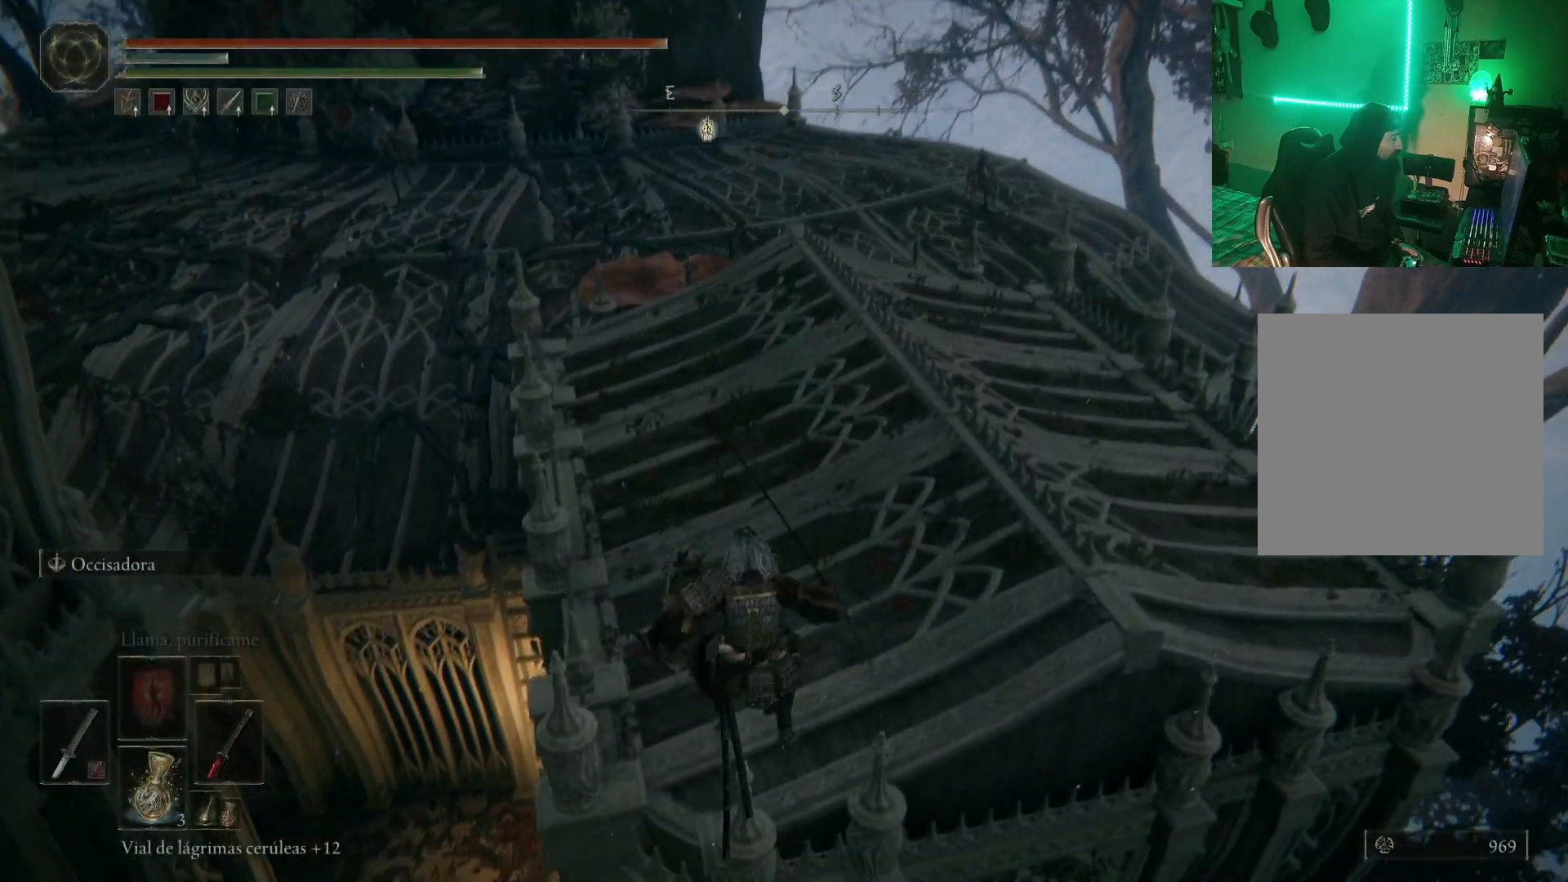
{"buttons": ["B"], "left_stick": "up", "right_stick": "center", "events": [[17, "L2", "up"]]}
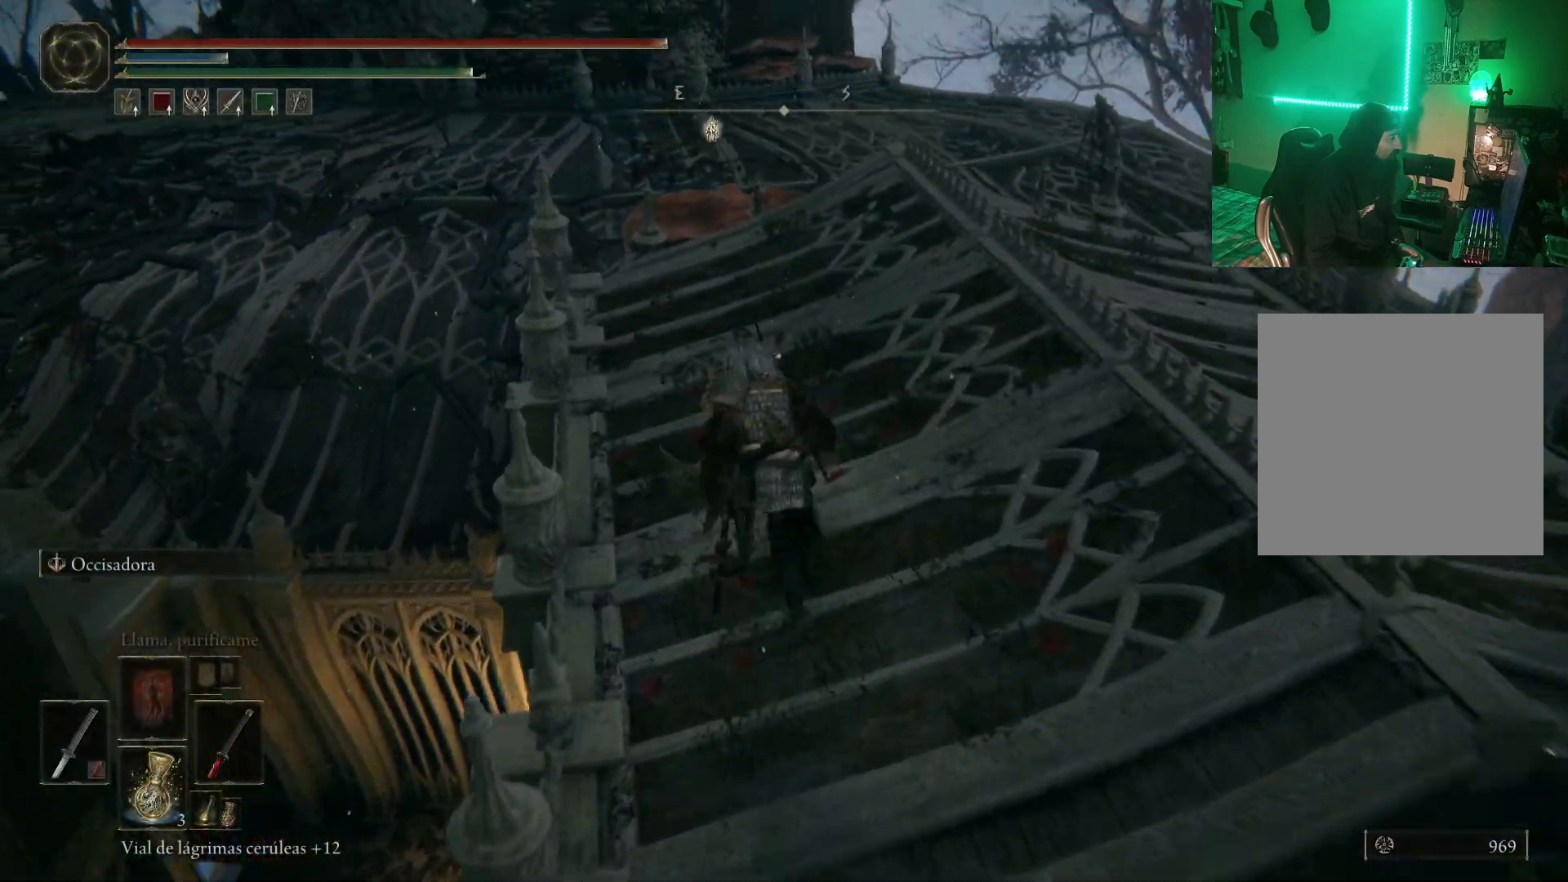
{"buttons": ["B"], "left_stick": "up", "right_stick": "center", "events": [[417, "L2", "down"], [467, "L2", "up"]]}
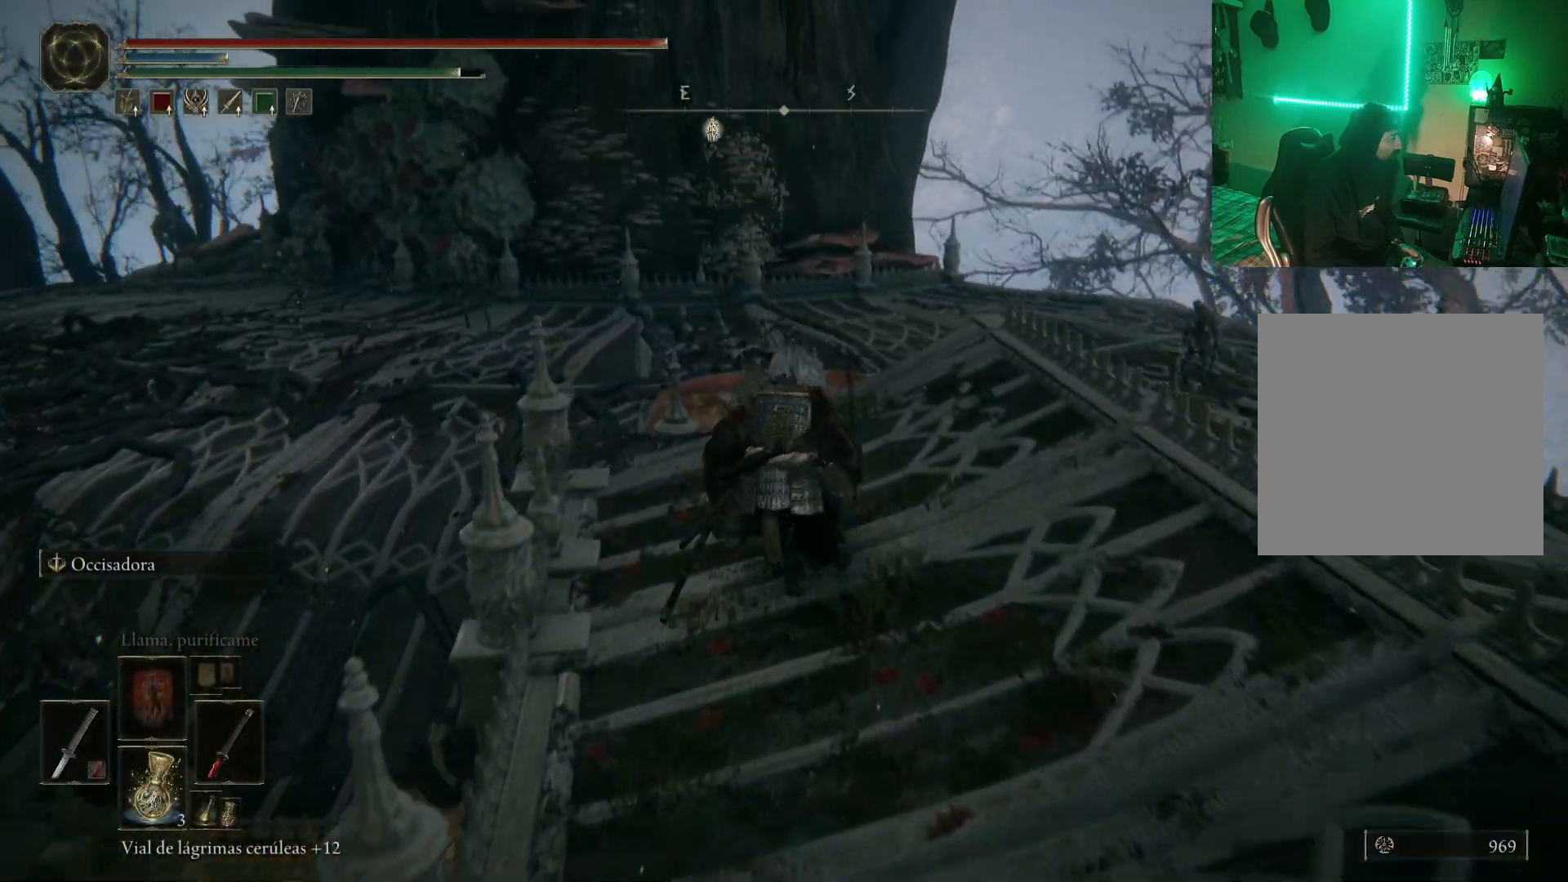
{"buttons": ["B"], "left_stick": "up", "right_stick": "center", "events": [[183, "L2", "down"], [300, "L2", "up"]]}
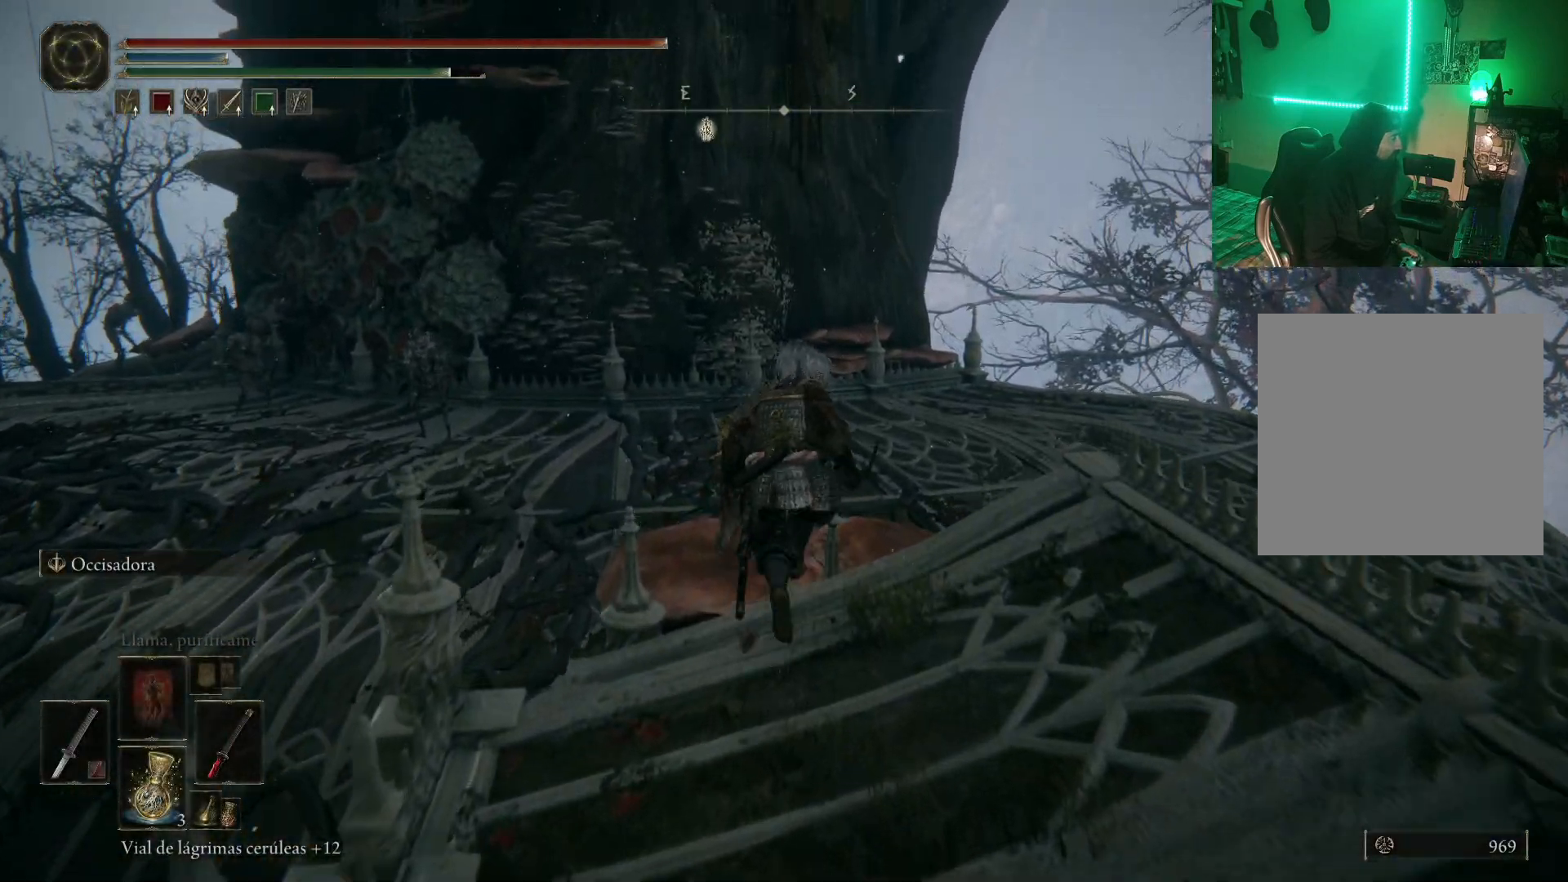
{"buttons": ["B"], "left_stick": "up", "right_stick": "center", "events": []}
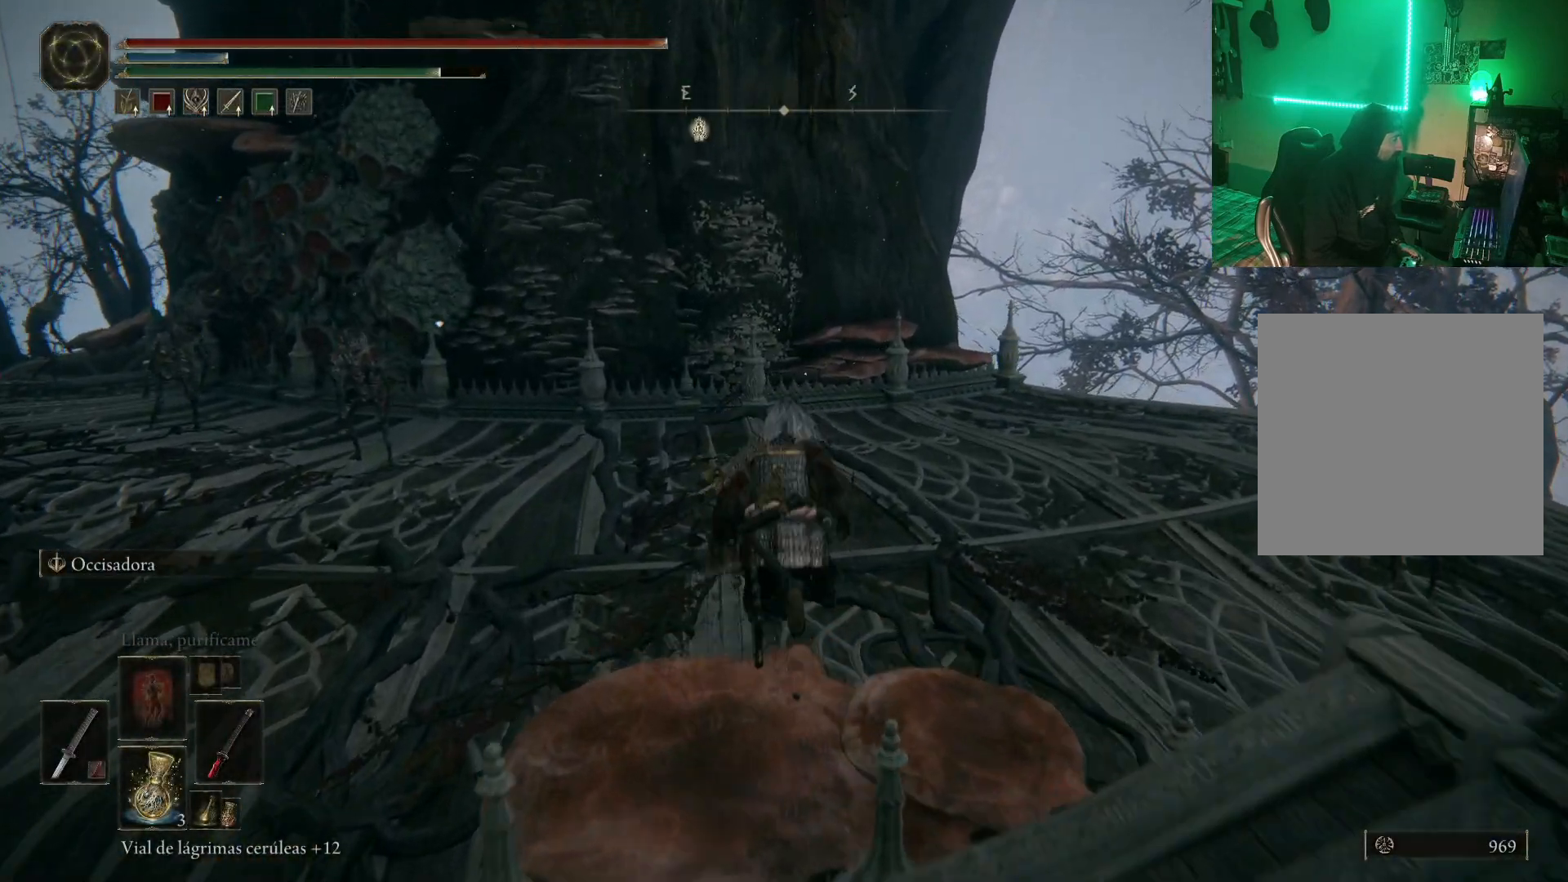
{"buttons": [], "left_stick": "up", "right_stick": "center", "events": [[50, "A", "down"], [367, "A", "up"], [417, "B", "up"]]}
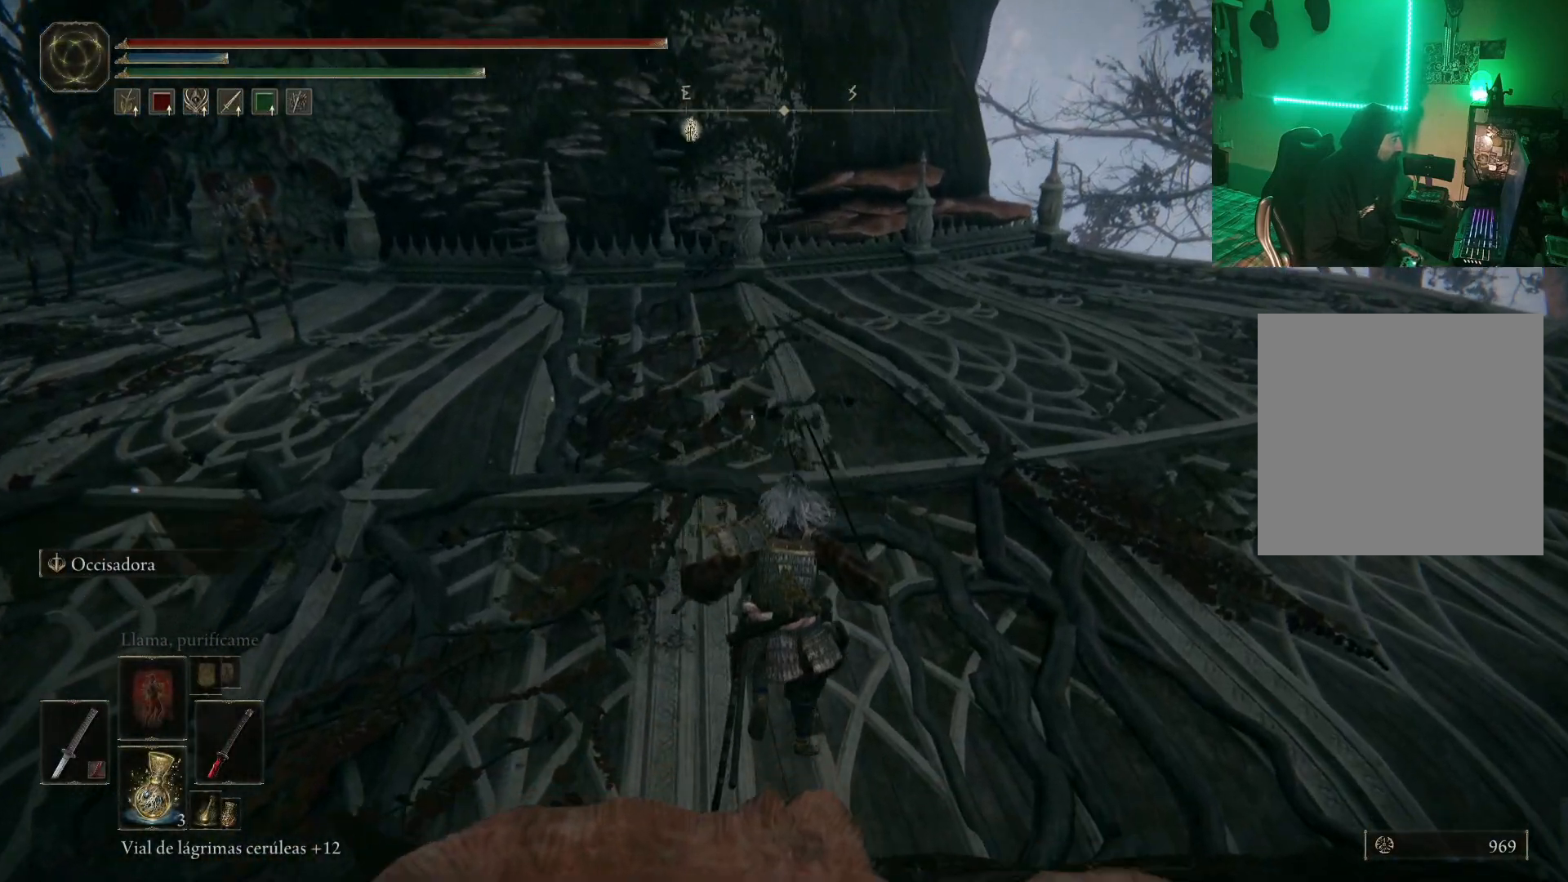
{"buttons": [], "left_stick": "up", "right_stick": "left", "events": [[83, "right_stick", "left"]]}
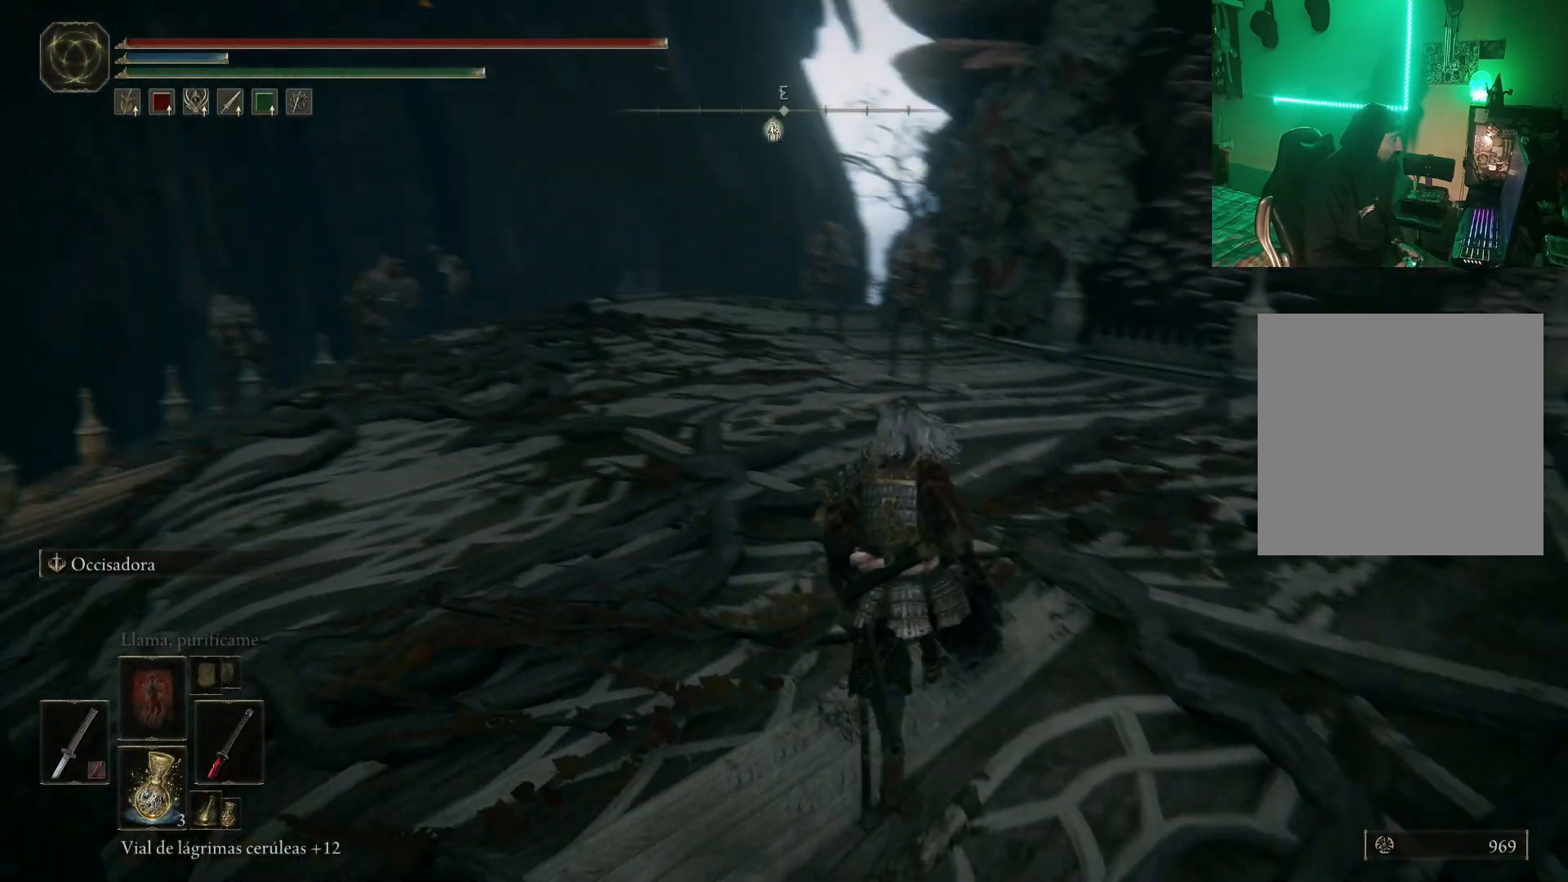
{"buttons": ["B"], "left_stick": "up", "right_stick": "center", "events": [[33, "right_stick", "center"], [183, "B", "down"]]}
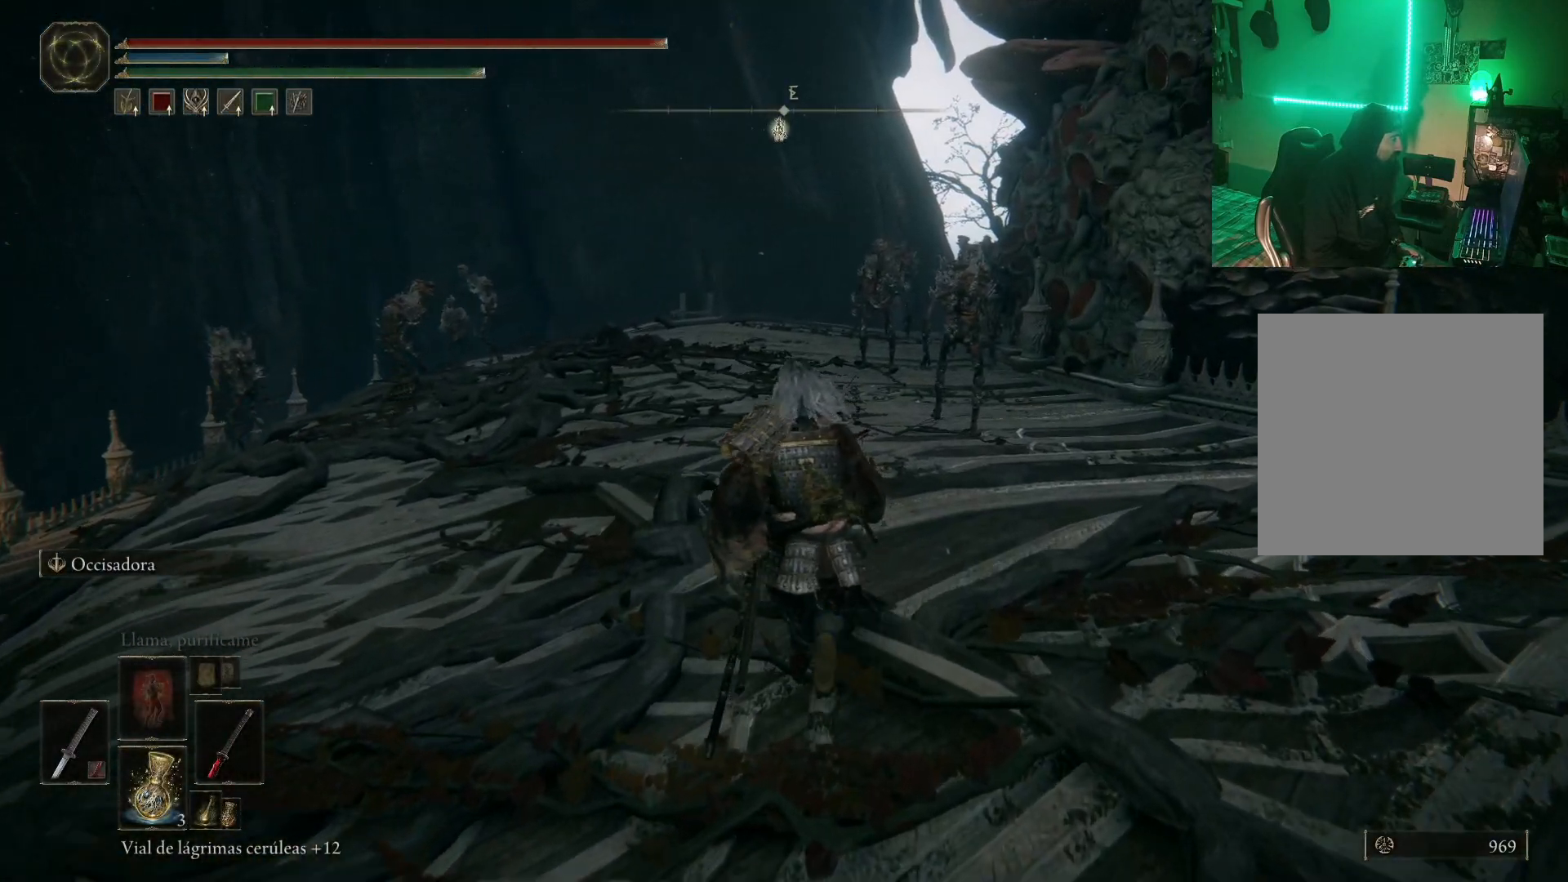
{"buttons": ["B", "R2"], "left_stick": "up", "right_stick": "center", "events": [[350, "R2", "down"]]}
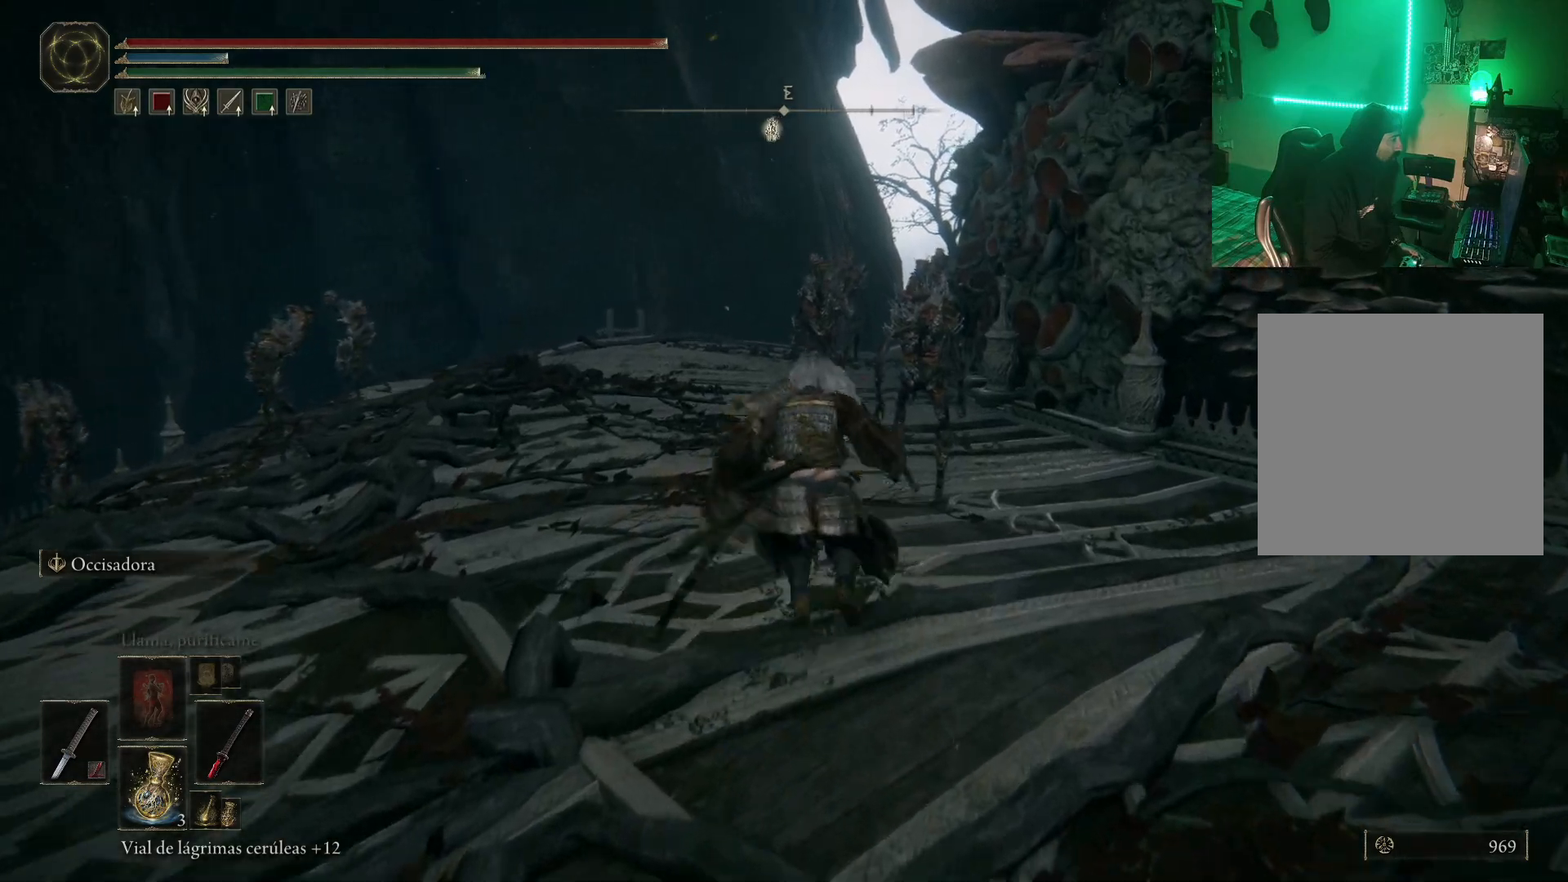
{"buttons": ["R1"], "left_stick": "up-right", "right_stick": "center", "events": [[50, "B", "up"], [50, "R2", "up"], [117, "left_stick", "up-right"], [267, "R1", "down"], [400, "R1", "up"], [450, "R1", "down"]]}
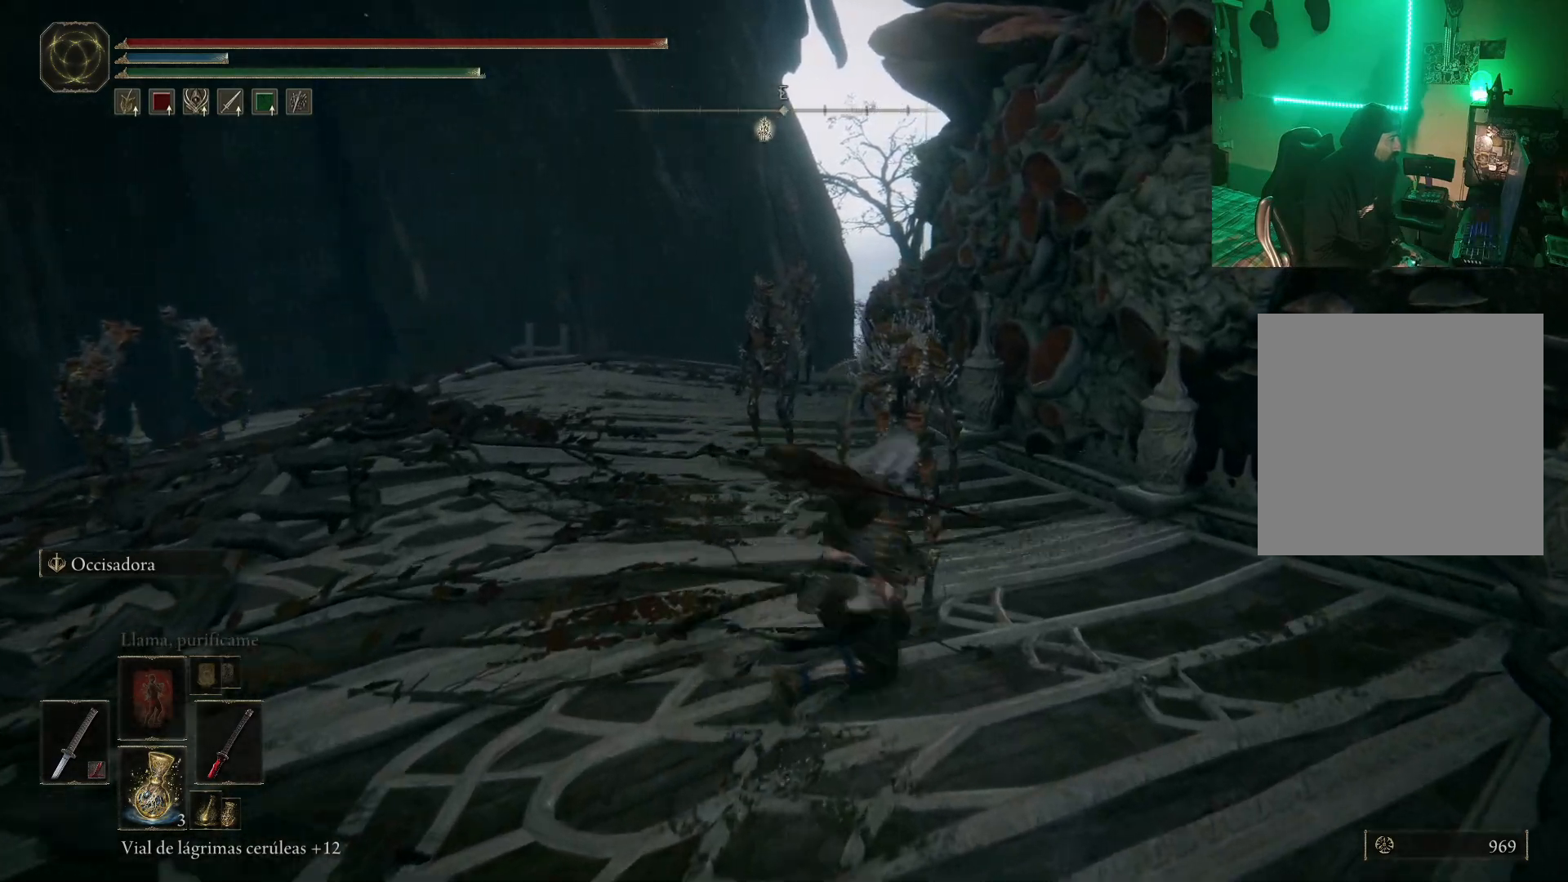
{"buttons": [], "left_stick": "up-left", "right_stick": "center", "events": [[50, "R1", "up"], [100, "R1", "down"], [117, "left_stick", "center"], [183, "R1", "up"], [233, "left_stick", "up-left"], [250, "R1", "down"], [333, "R1", "up"], [417, "R1", "down"], [500, "R1", "up"]]}
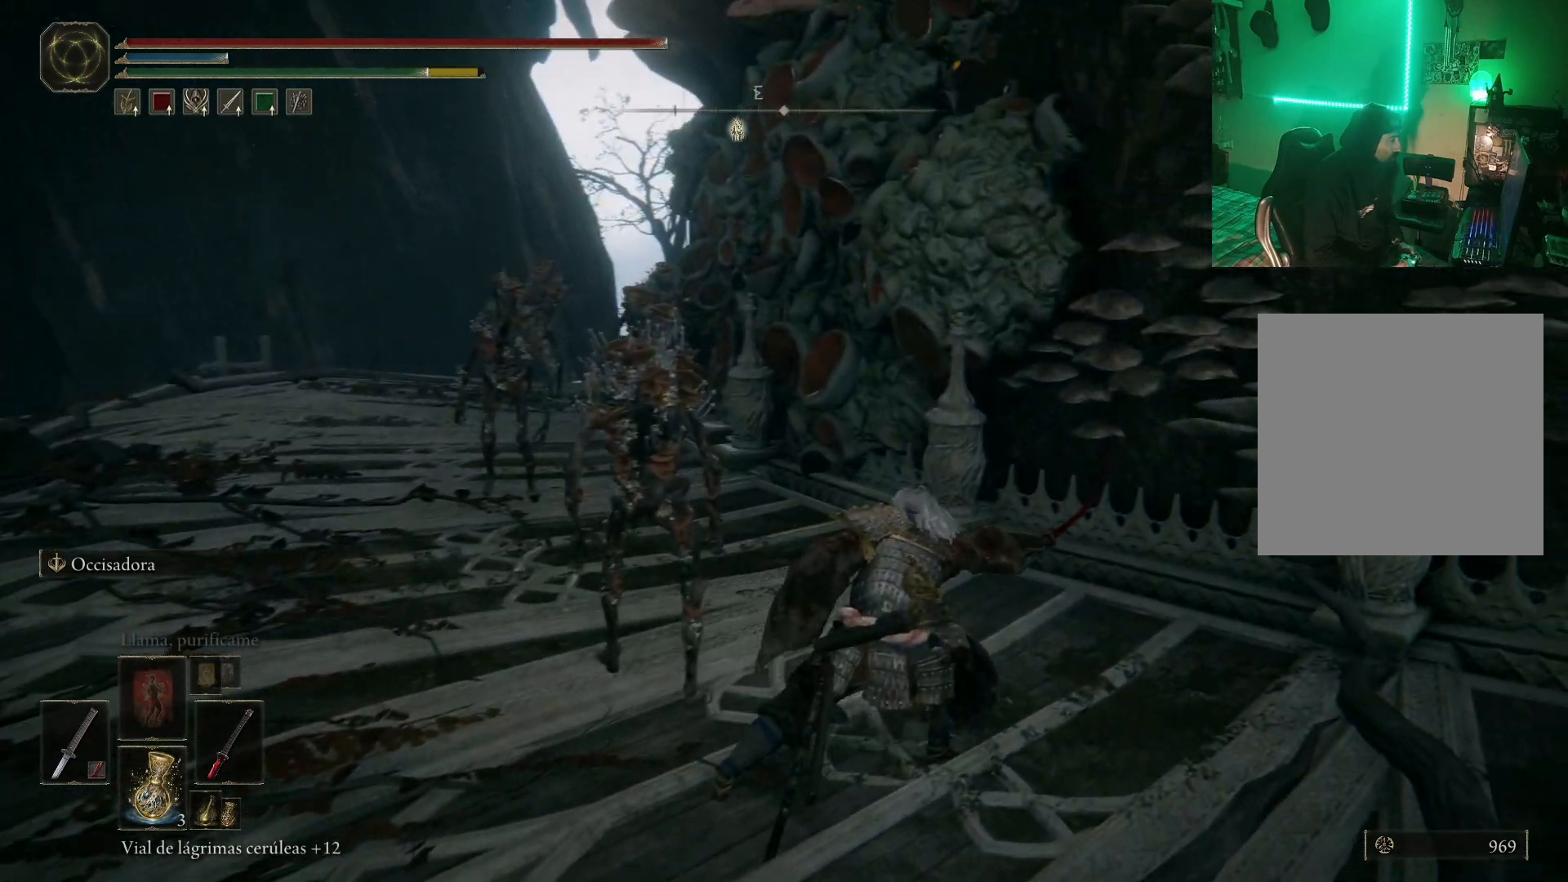
{"buttons": ["R1"], "left_stick": "up-left", "right_stick": "center", "events": [[50, "R1", "down"], [117, "R1", "up"], [200, "R1", "down"], [300, "R1", "up"], [367, "R1", "down"], [433, "R1", "up"], [483, "R1", "down"]]}
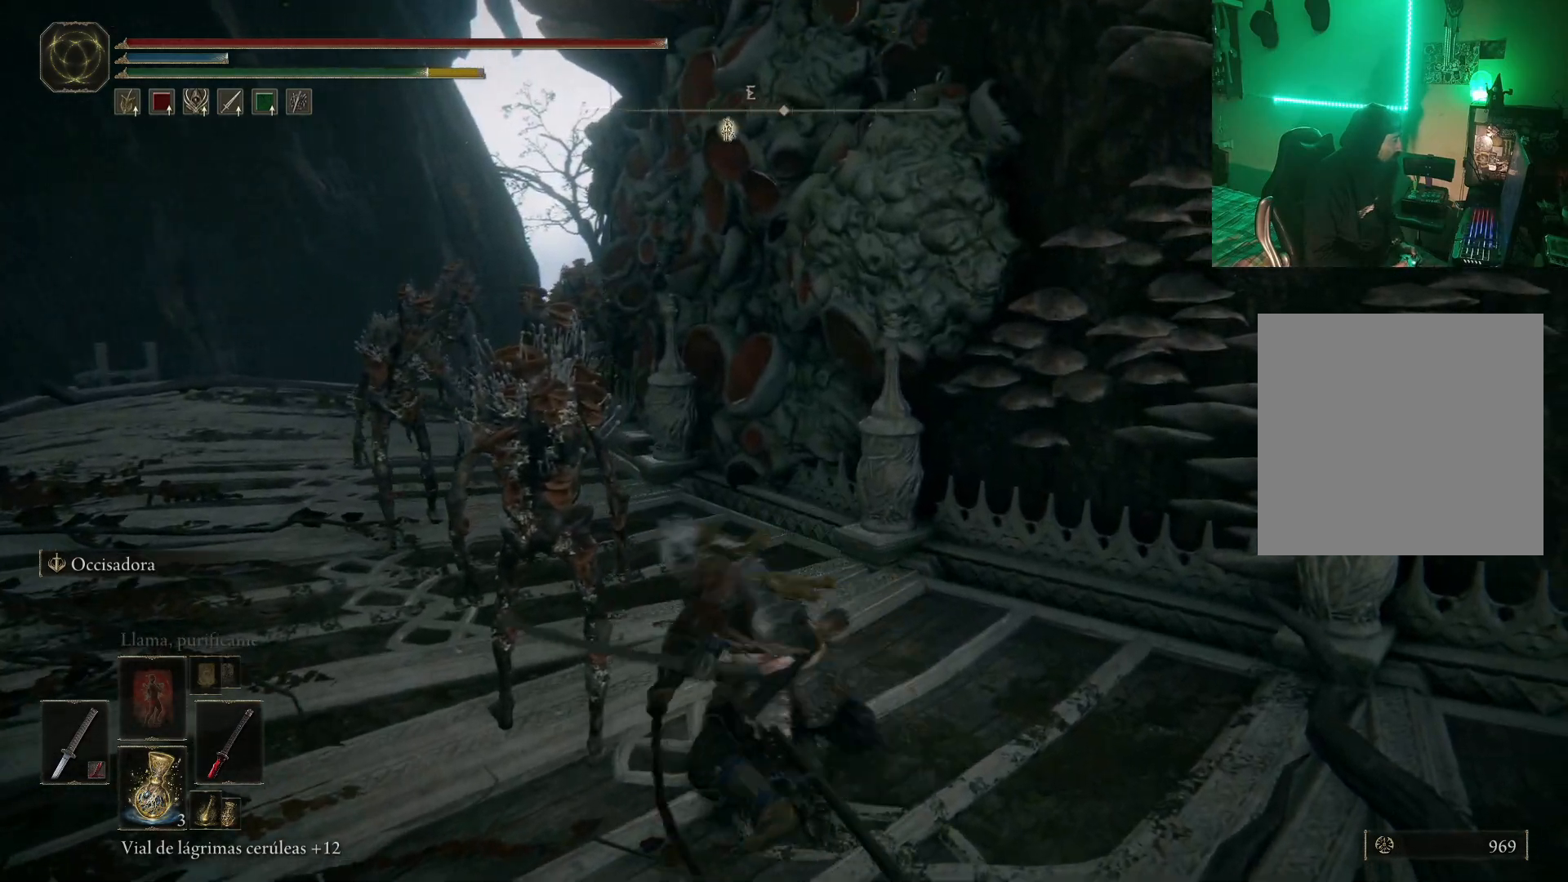
{"buttons": ["R1"], "left_stick": "up-left", "right_stick": "center", "events": [[83, "R1", "up"], [150, "R1", "down"], [233, "R1", "up"], [300, "R1", "down"], [400, "R1", "up"], [450, "R1", "down"]]}
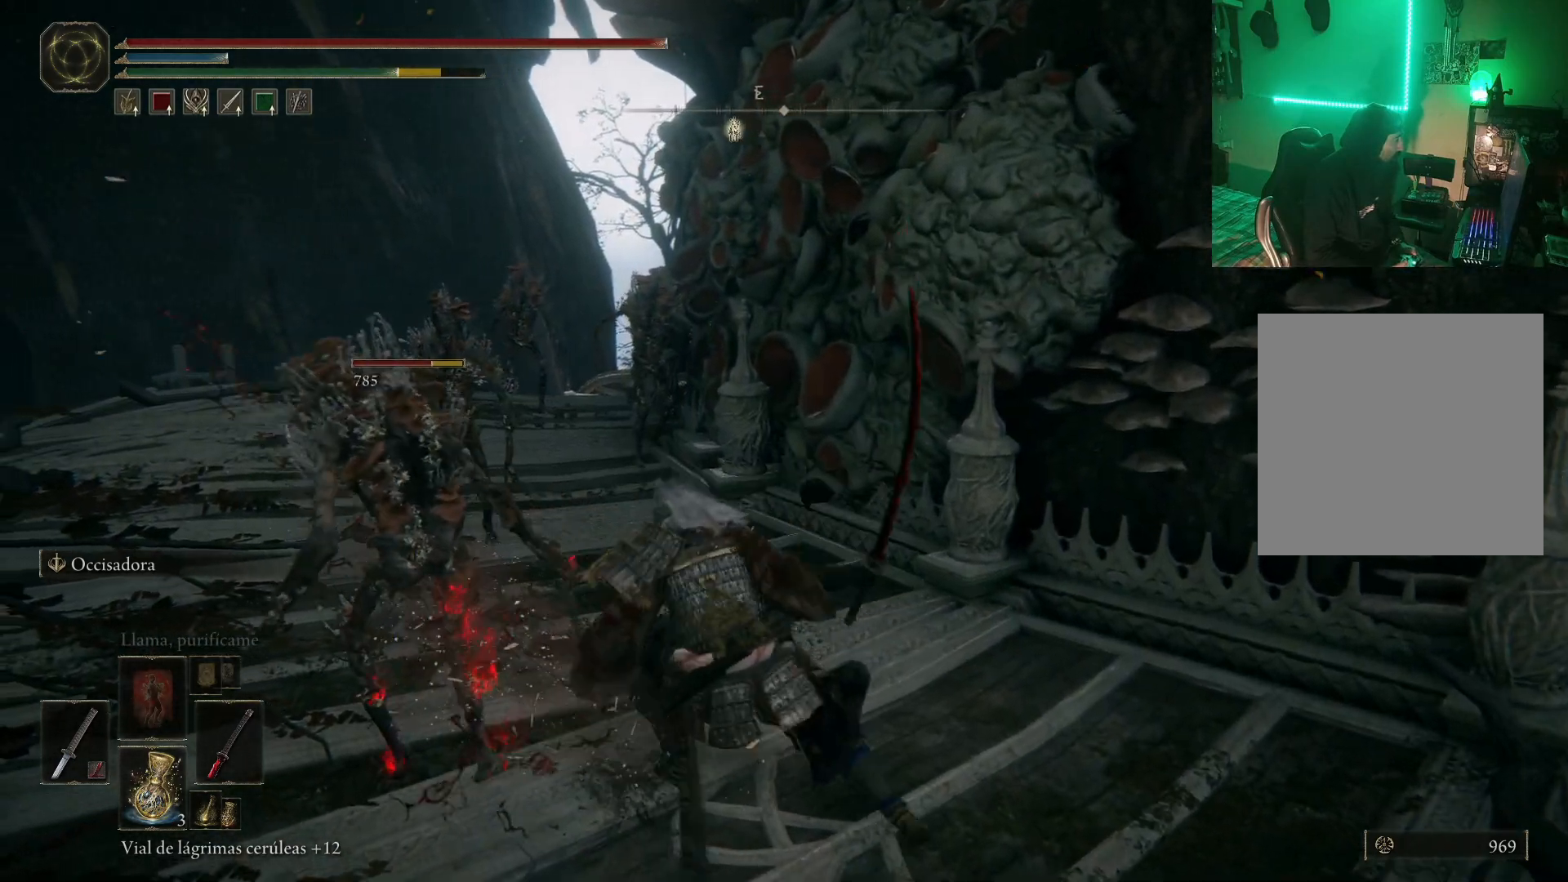
{"buttons": [], "left_stick": "up-left", "right_stick": "center", "events": [[17, "R1", "up"], [67, "R1", "down"], [200, "R1", "up"], [217, "R1", "down"], [317, "R1", "up"], [383, "R1", "down"], [483, "R1", "up"]]}
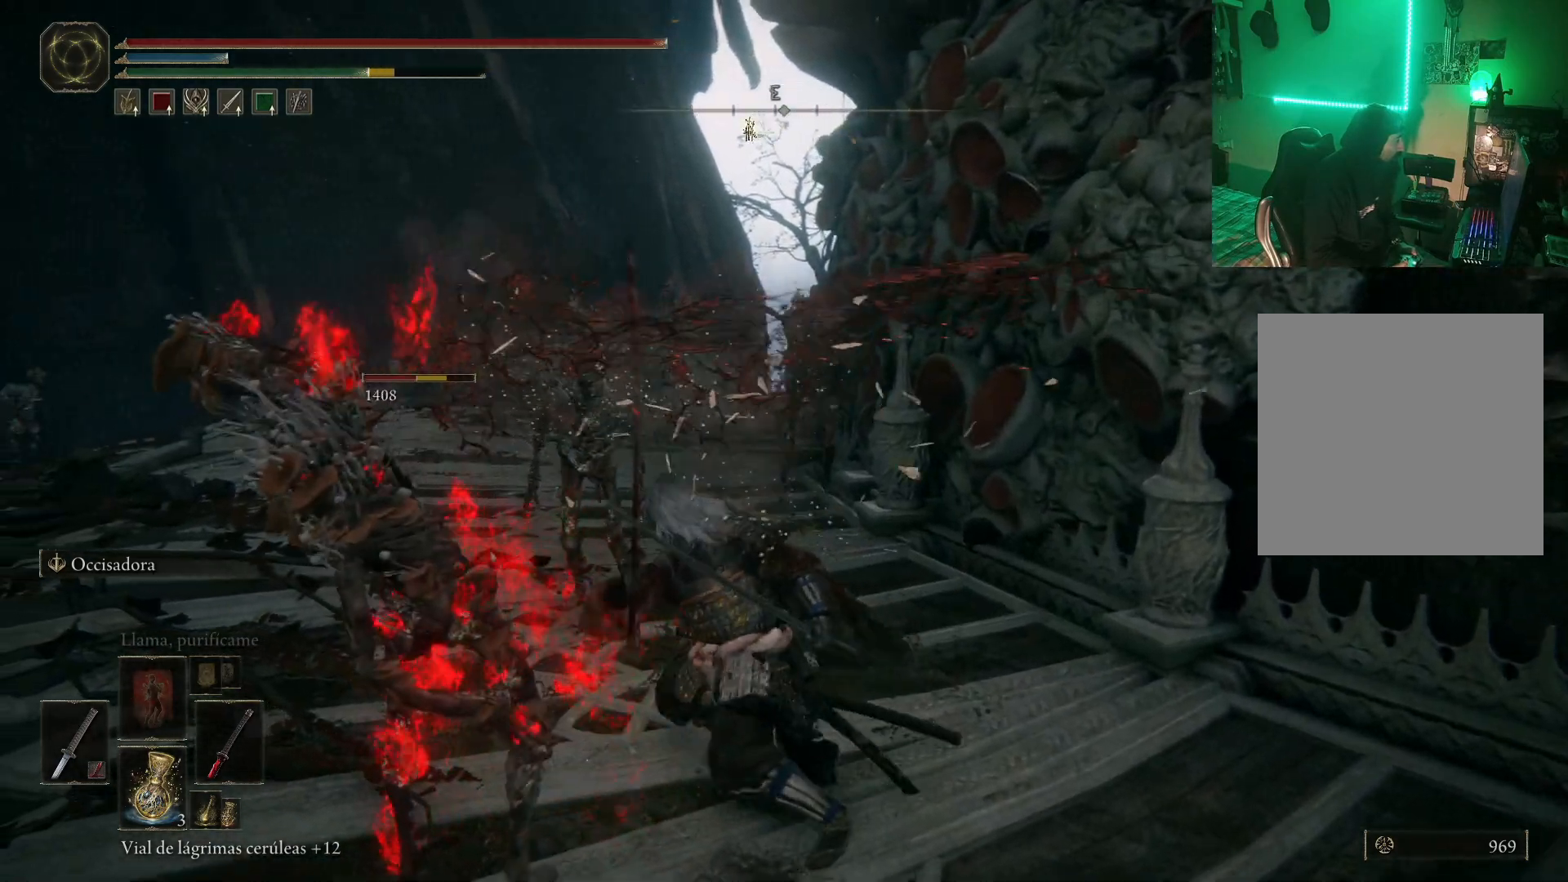
{"buttons": ["R1"], "left_stick": "down-left", "right_stick": "center", "events": [[50, "R1", "down"], [133, "R1", "up"], [133, "left_stick", "left"], [200, "R1", "down"], [233, "left_stick", "down-left"], [267, "R1", "up"], [333, "R1", "down"], [433, "R1", "up"], [500, "R1", "down"]]}
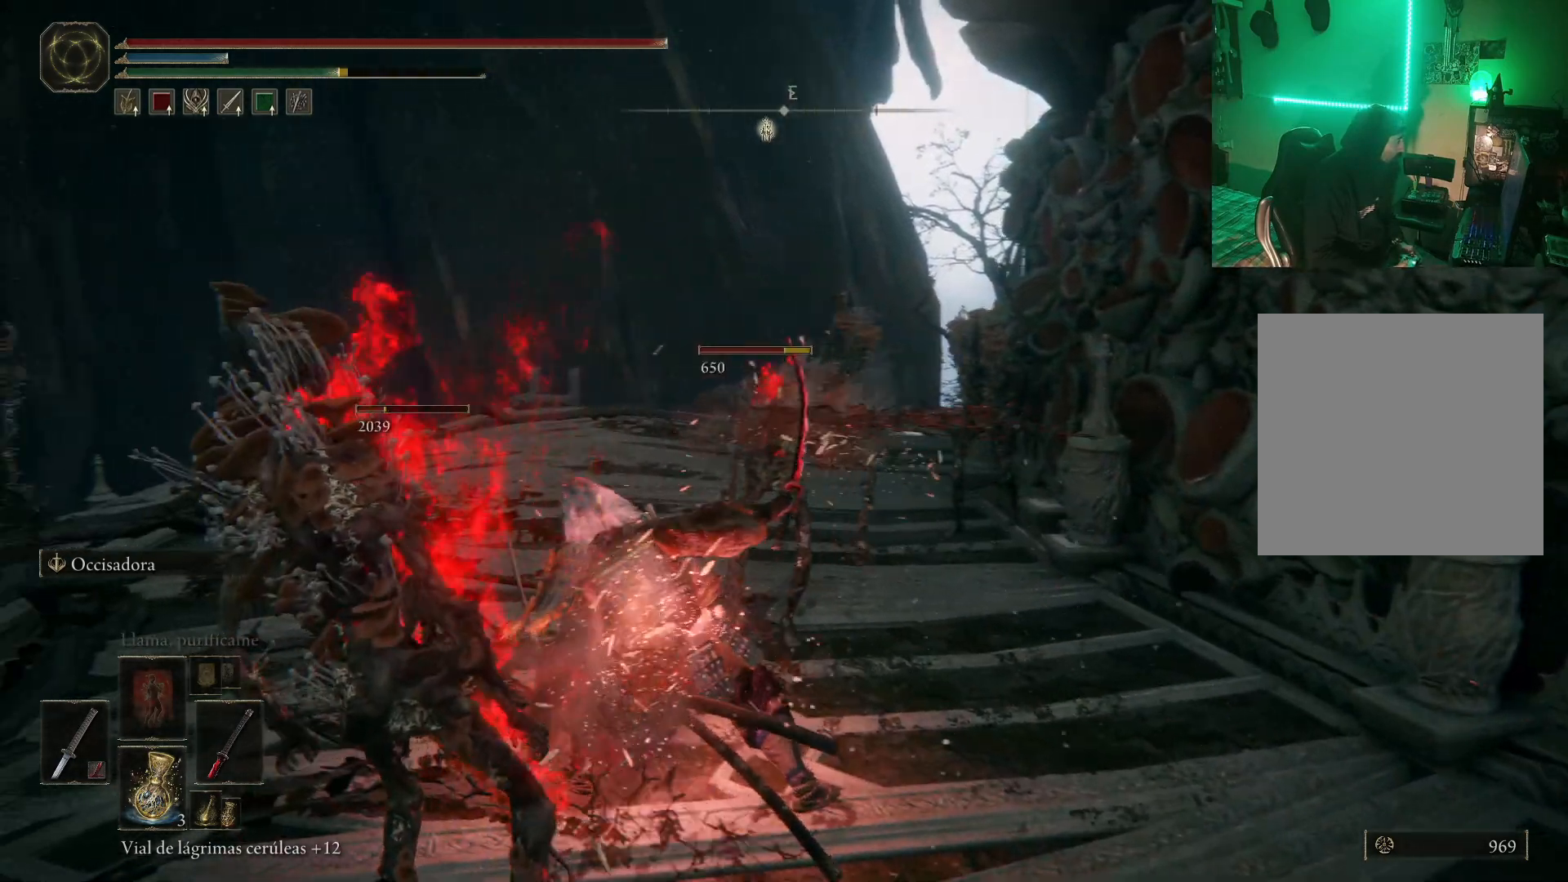
{"buttons": ["R1"], "left_stick": "down", "right_stick": "center", "events": [[100, "R1", "up"], [150, "R1", "down"], [233, "R1", "up"], [283, "R1", "down"], [317, "left_stick", "down"], [383, "R1", "up"], [417, "R1", "down"]]}
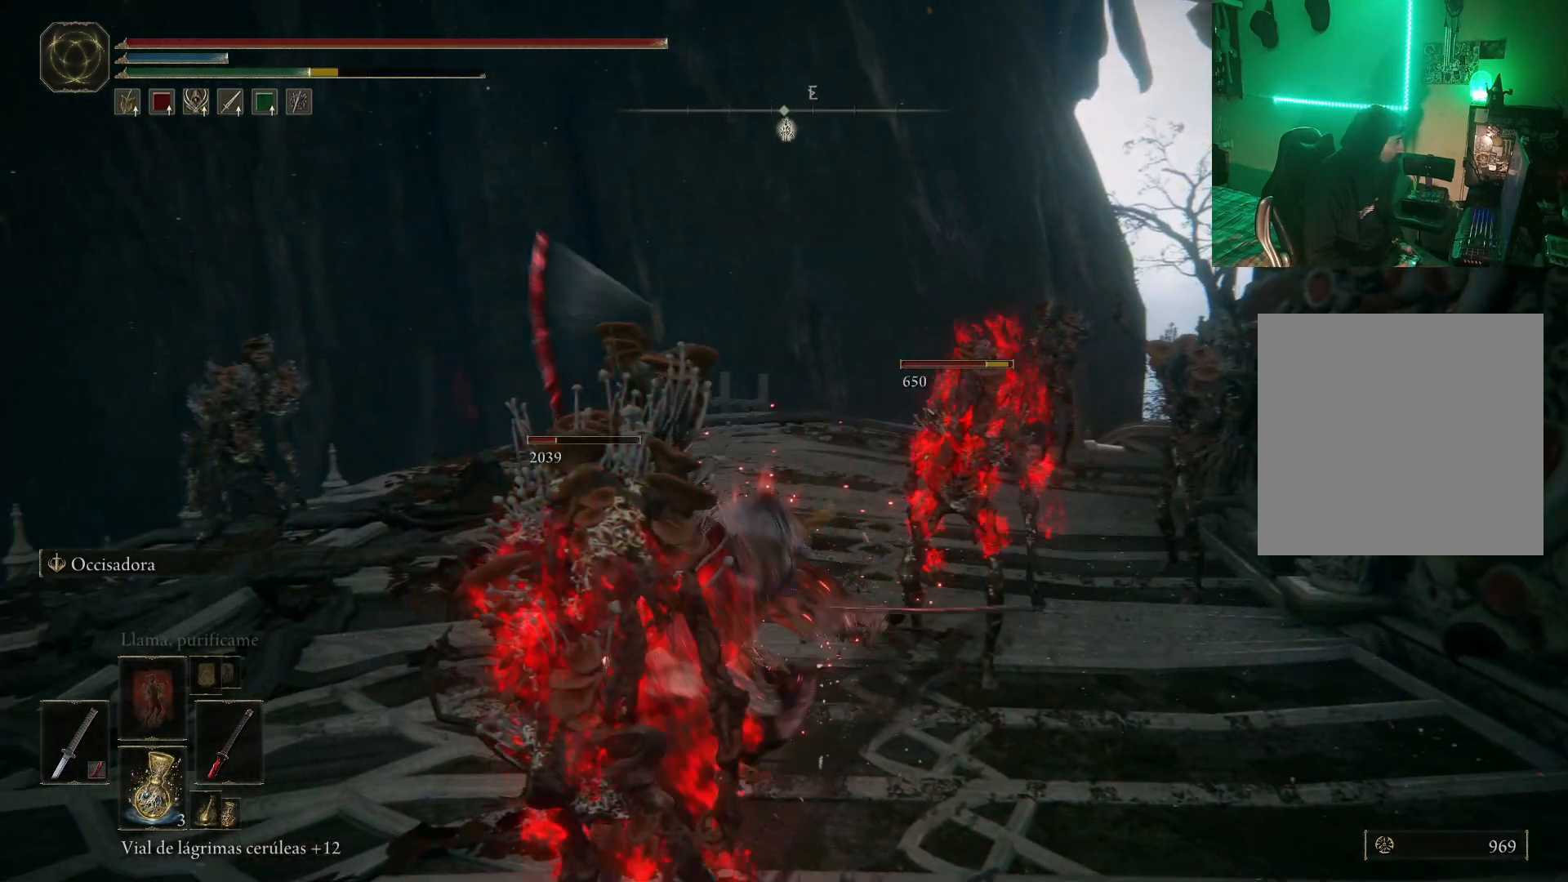
{"buttons": ["R1"], "left_stick": "up-right", "right_stick": "center", "events": [[33, "R1", "up"], [83, "R1", "down"], [150, "left_stick", "down-right"], [200, "R1", "up"], [250, "R1", "down"], [350, "R1", "up"], [400, "left_stick", "up-right"], [433, "R1", "down"]]}
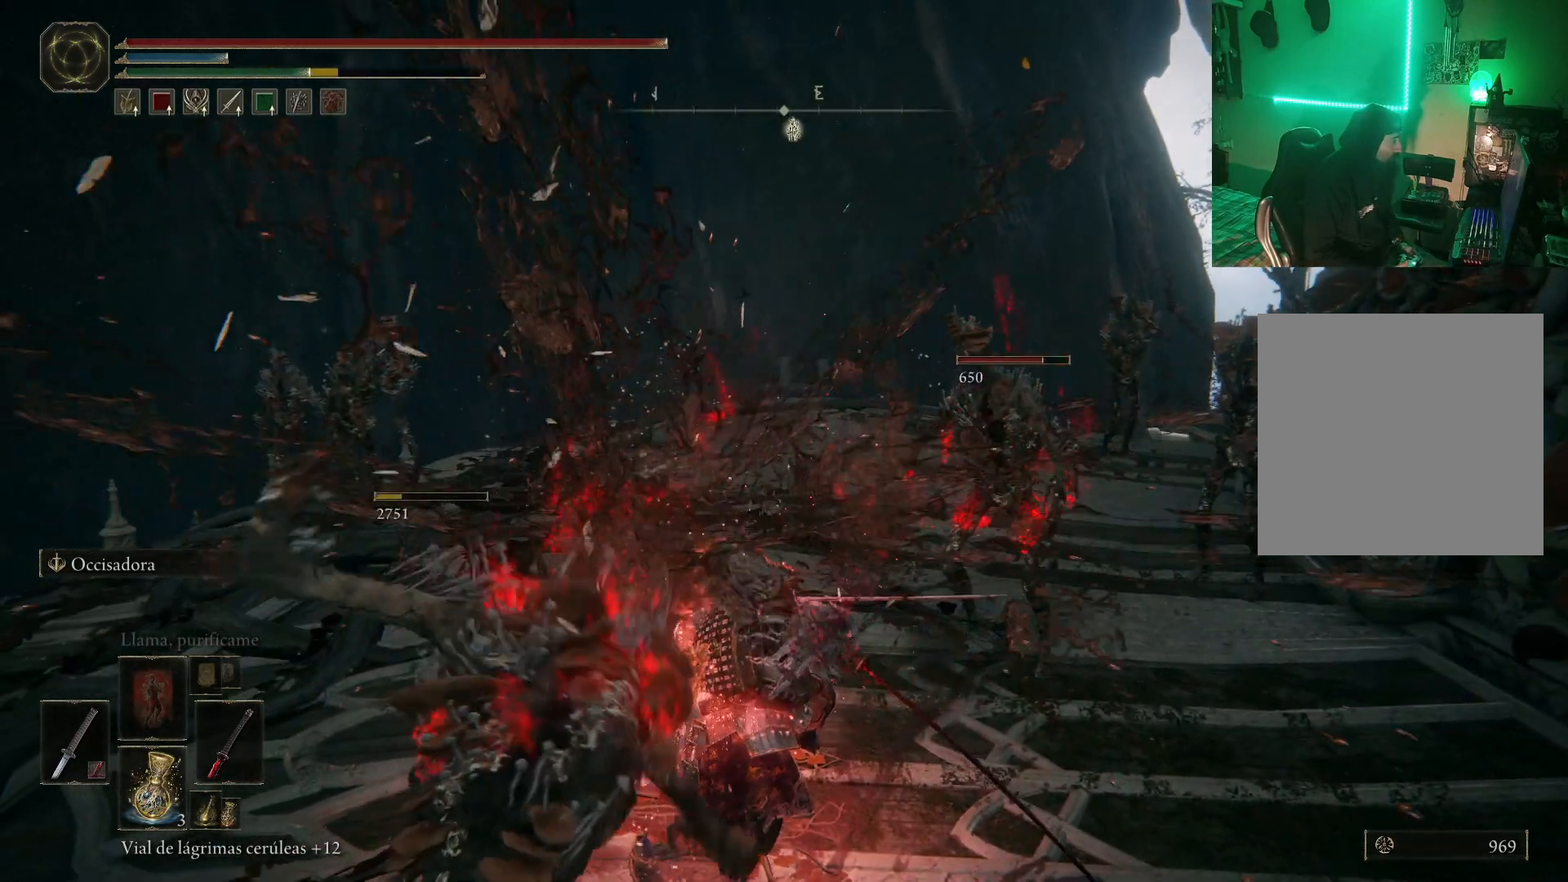
{"buttons": [], "left_stick": "up-right", "right_stick": "center", "events": [[33, "R1", "up"], [117, "R1", "down"], [200, "R1", "up"], [250, "R1", "down"], [333, "R1", "up"], [400, "R1", "down"], [500, "R1", "up"]]}
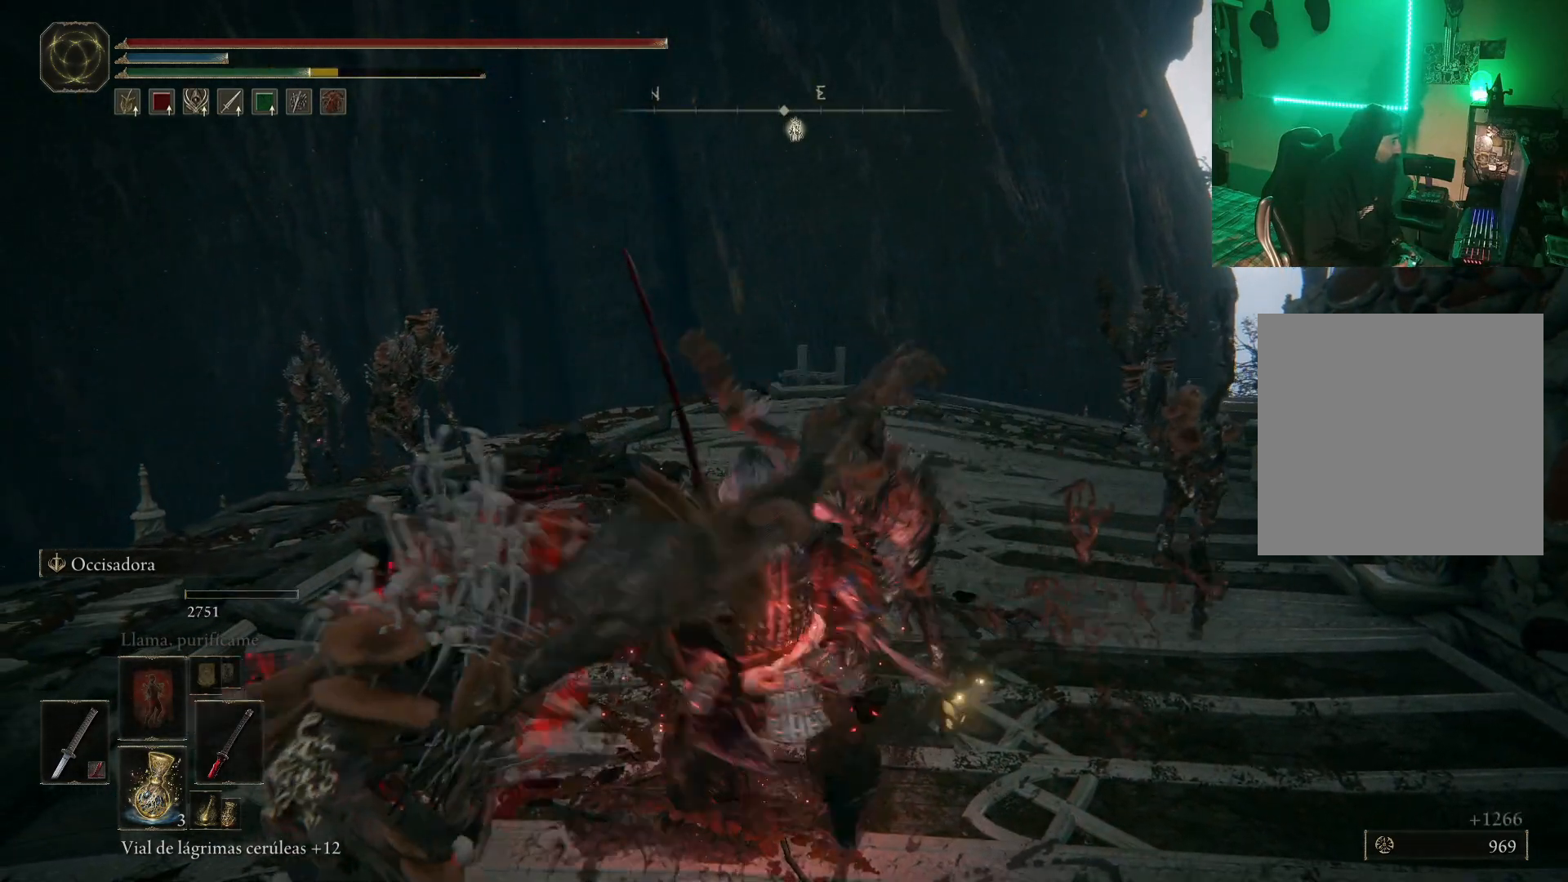
{"buttons": ["B"], "left_stick": "center", "right_stick": "center", "events": [[33, "R1", "down"], [133, "R1", "up"], [200, "R1", "down"], [300, "R1", "up"], [367, "R1", "down"], [400, "R1", "up"], [400, "left_stick", "center"], [467, "B", "down"]]}
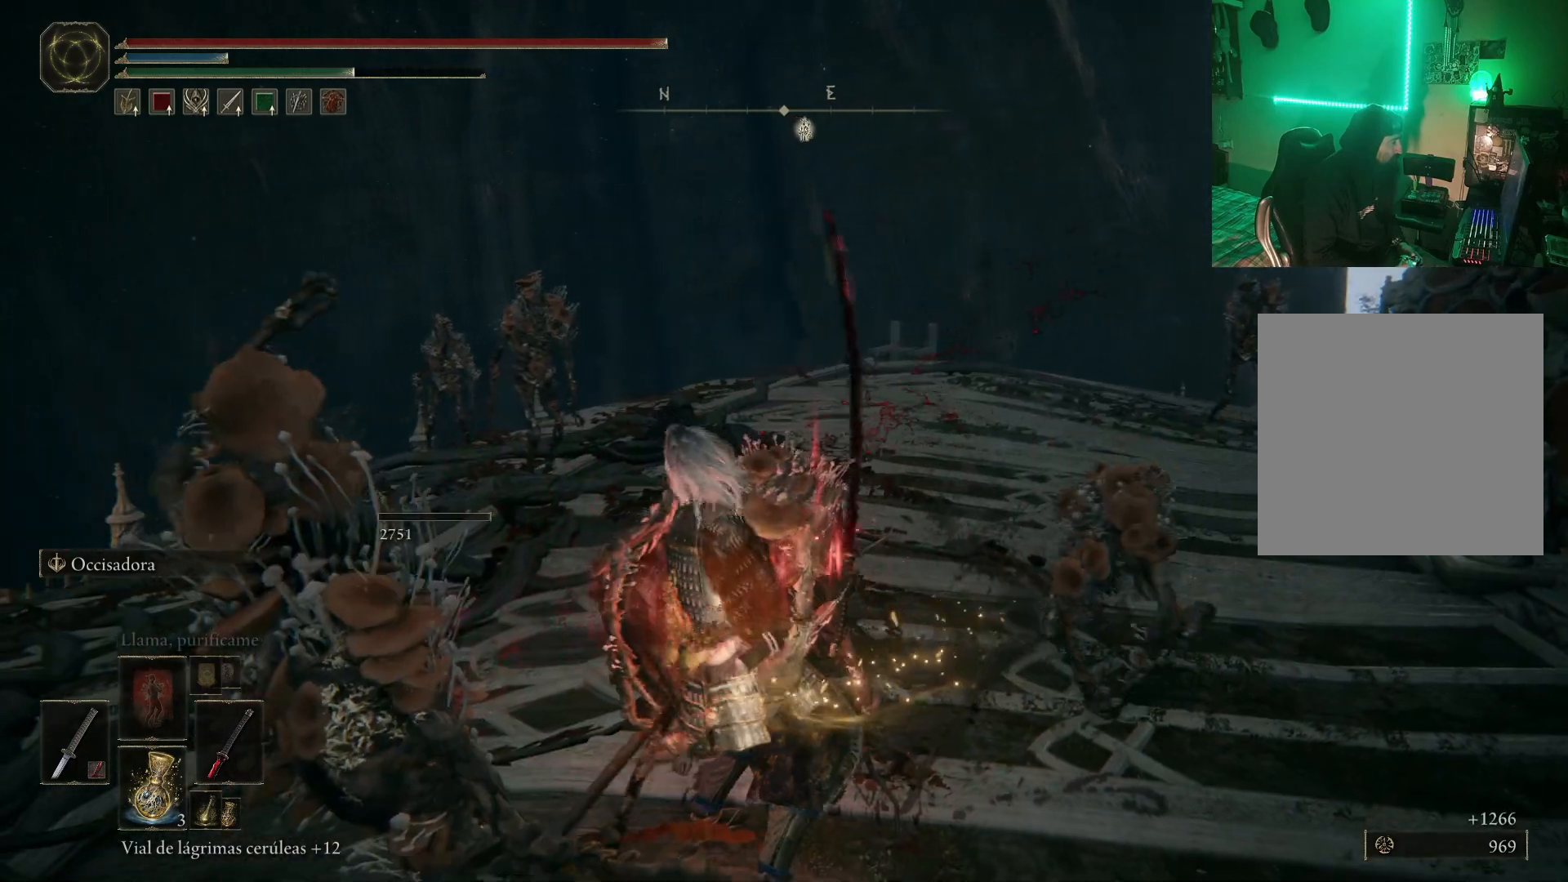
{"buttons": [], "left_stick": "center", "right_stick": "center", "events": [[17, "left_stick", "right"], [67, "B", "up"], [83, "left_stick", "down-right"], [167, "B", "down"], [233, "B", "up"], [233, "left_stick", "center"], [367, "B", "down"], [417, "B", "up"]]}
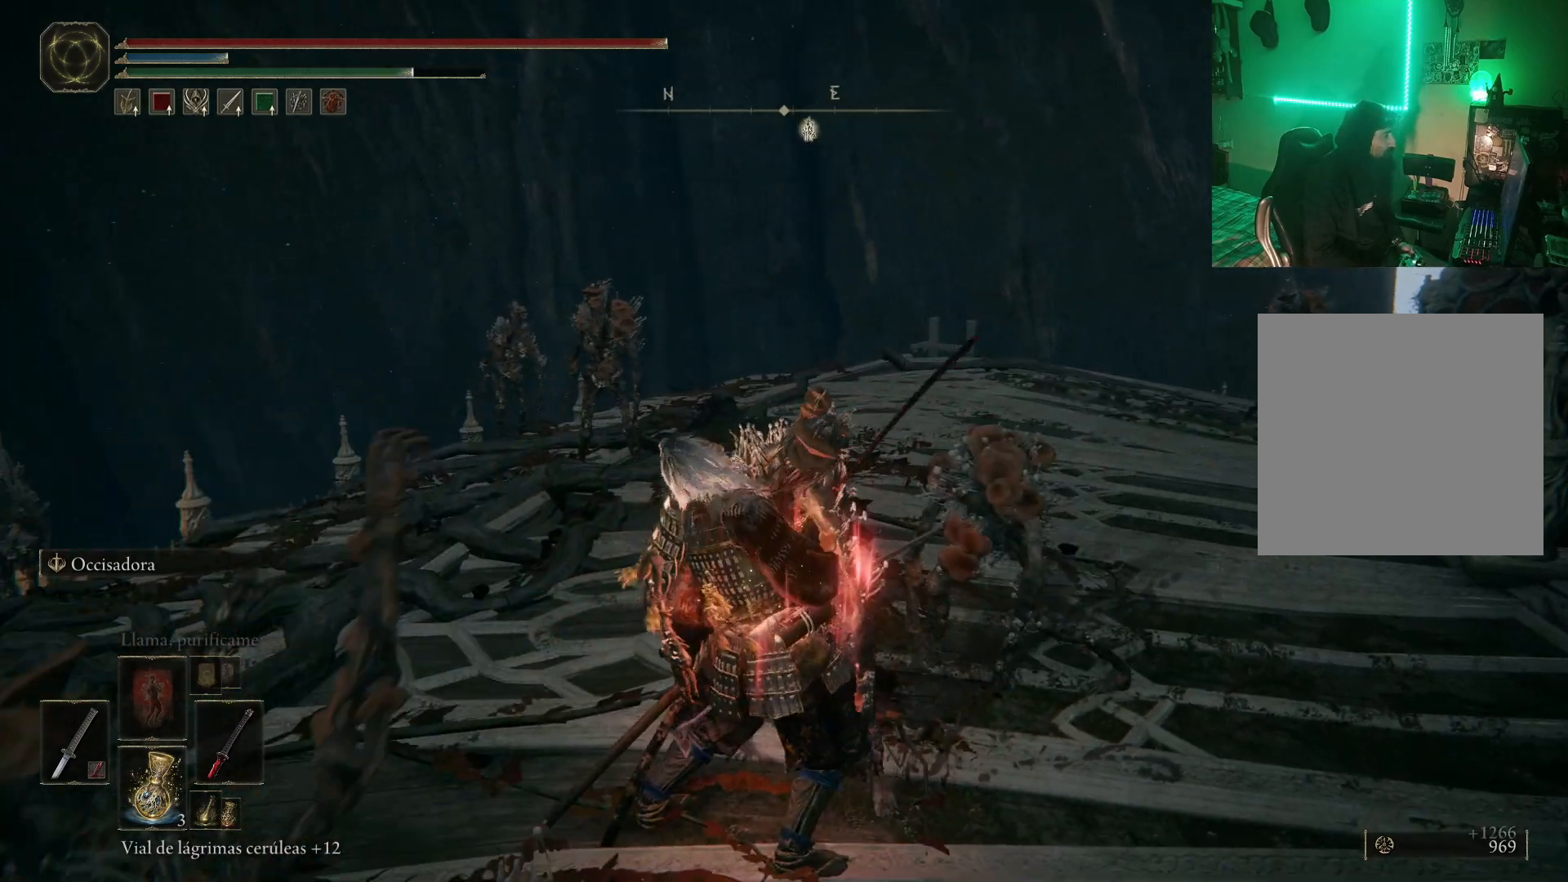
{"buttons": ["B"], "left_stick": "center", "right_stick": "center", "events": [[17, "B", "down"], [100, "B", "up"], [200, "B", "down"], [250, "B", "up"], [350, "B", "down"], [417, "B", "up"], [500, "B", "down"]]}
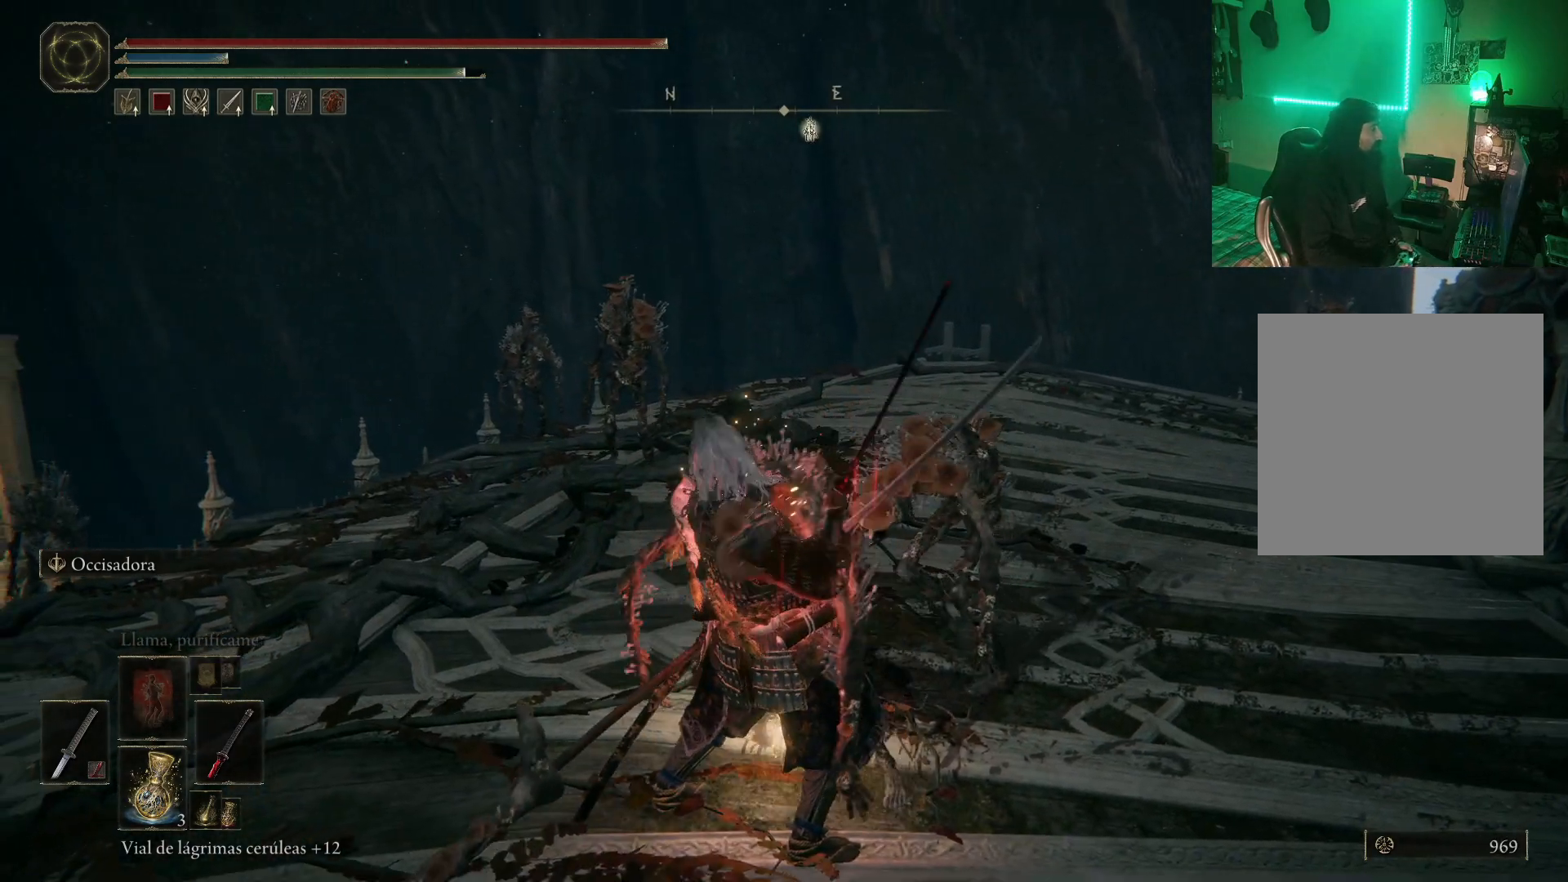
{"buttons": [], "left_stick": "center", "right_stick": "center", "events": [[83, "B", "up"], [183, "B", "down"], [267, "B", "up"], [383, "B", "down"], [450, "B", "up"]]}
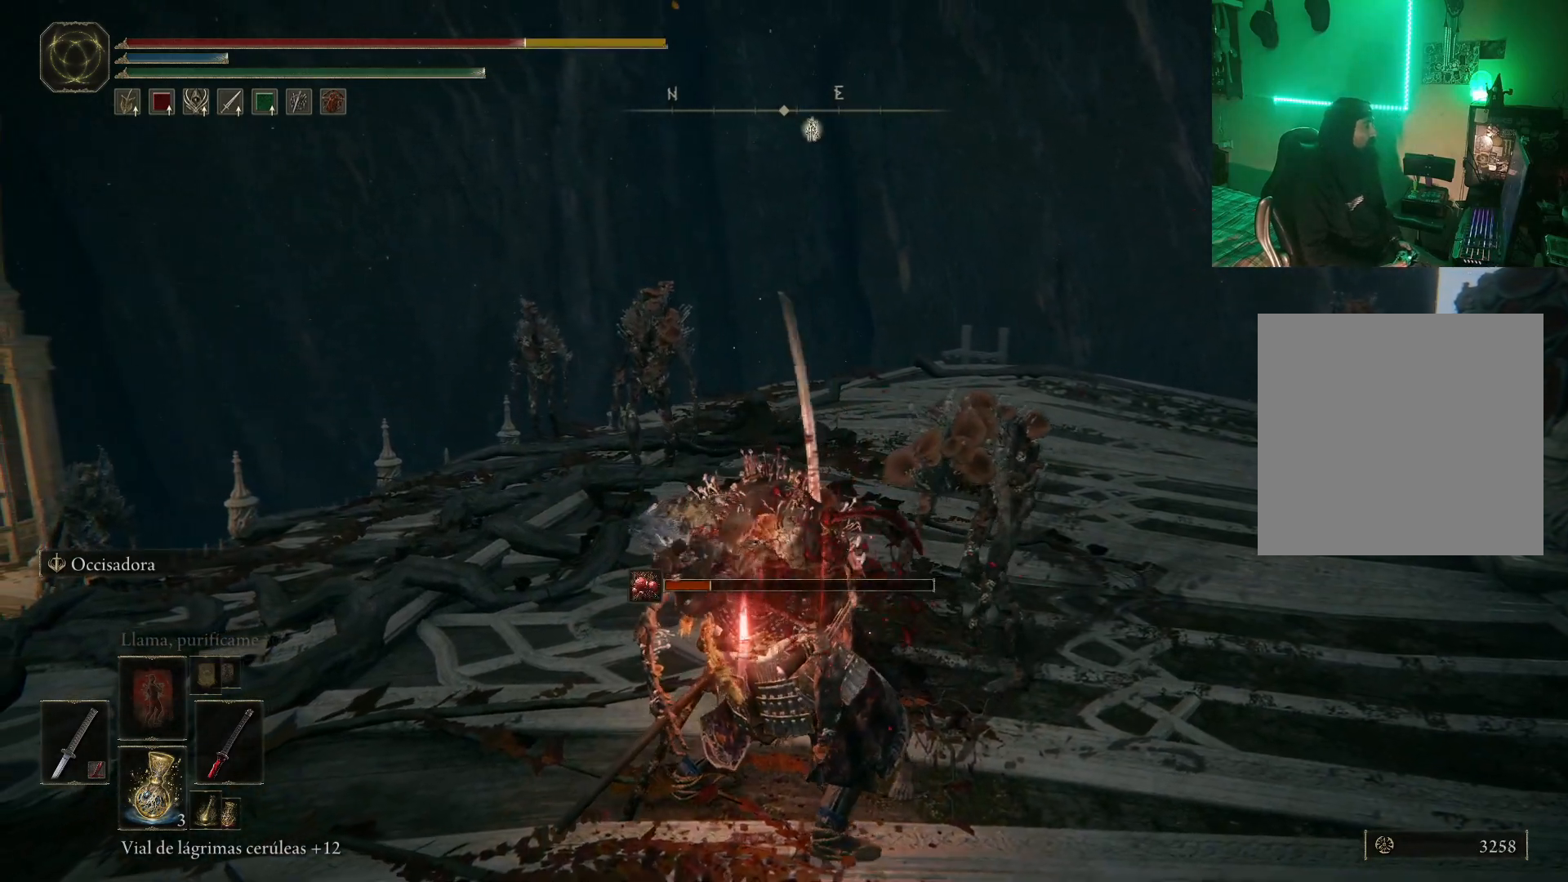
{"buttons": ["B"], "left_stick": "center", "right_stick": "center", "events": [[50, "B", "down"], [150, "B", "up"], [233, "B", "down"], [300, "B", "up"], [500, "B", "down"]]}
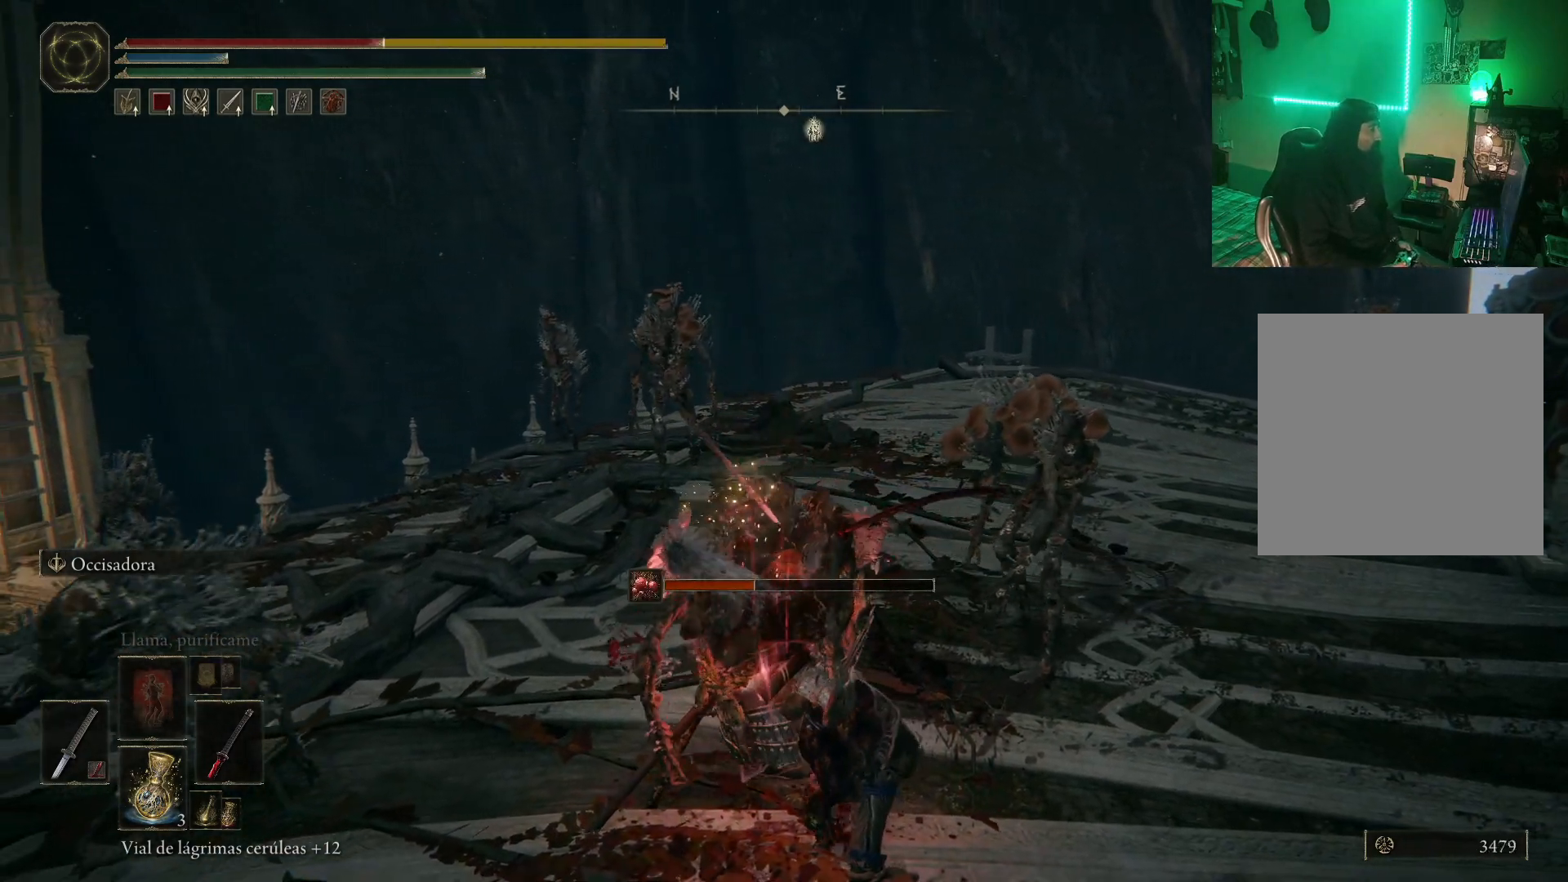
{"buttons": [], "left_stick": "down", "right_stick": "center", "events": [[100, "B", "up"], [183, "left_stick", "down"], [217, "B", "down"], [283, "B", "up"], [367, "B", "down"], [467, "B", "up"]]}
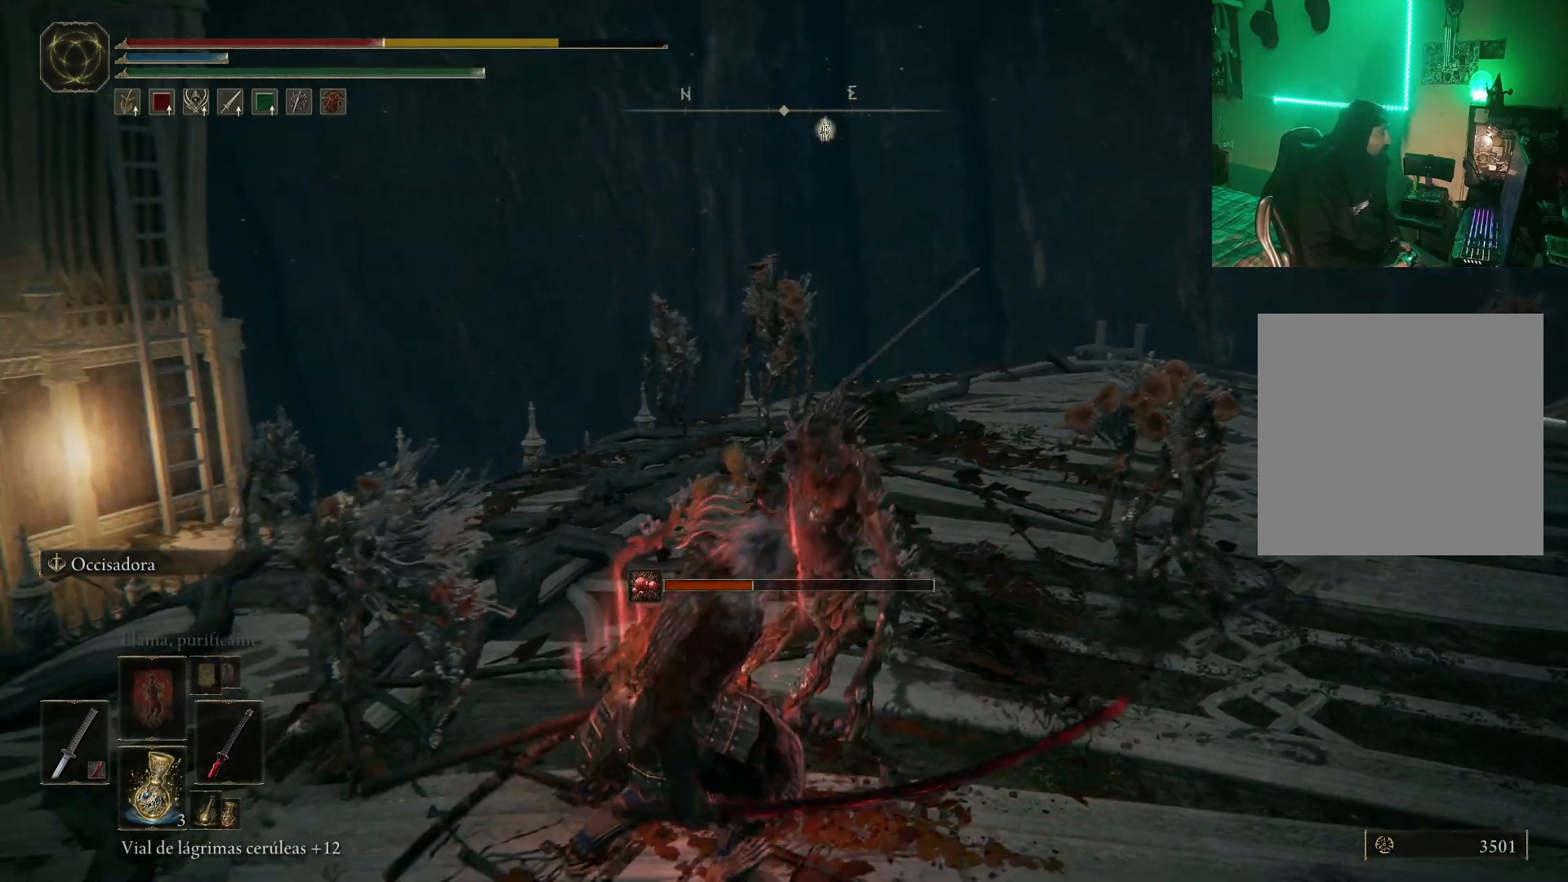
{"buttons": [], "left_stick": "down", "right_stick": "center", "events": [[50, "B", "down"], [117, "B", "up"], [233, "B", "down"], [300, "B", "up"], [383, "B", "down"], [433, "B", "up"]]}
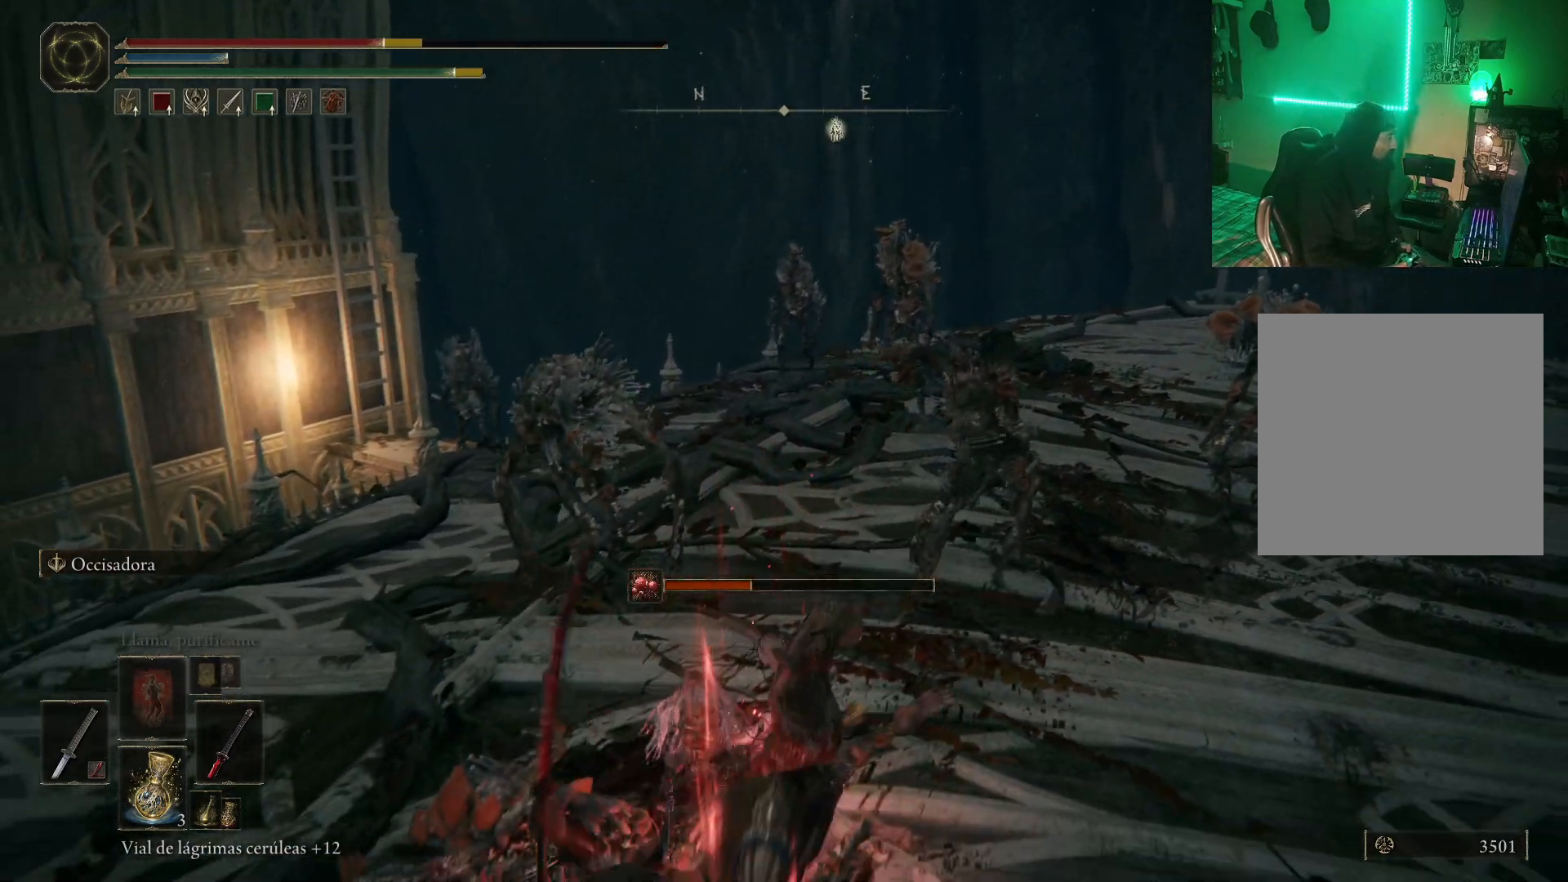
{"buttons": [], "left_stick": "down-right", "right_stick": "center", "events": [[83, "left_stick", "center"], [100, "X", "down"], [217, "X", "up"], [383, "left_stick", "down-right"]]}